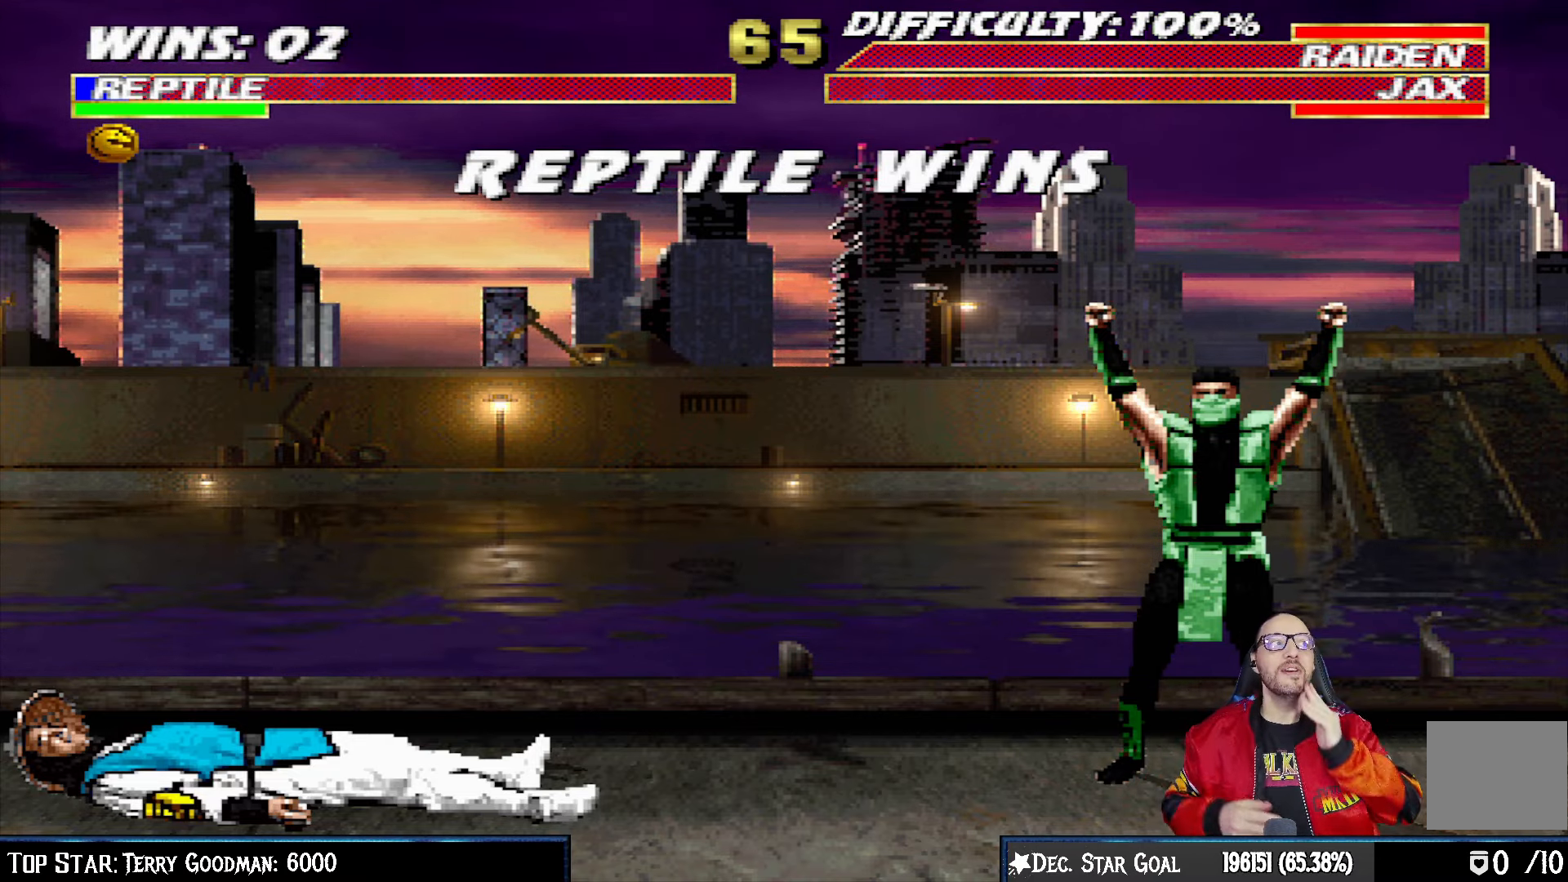
Gameplay with a controller (PlayStation layout); each line is a JSON object with the inputs held at the frame after it. "events" lists button and stick changes between this image and that frame as [ms after this image, input, new state], when the widget could be followed in between.
{"buttons": ["CROSS"], "left_stick": "center", "right_stick": "center", "events": [[483, "CROSS", "down"]]}
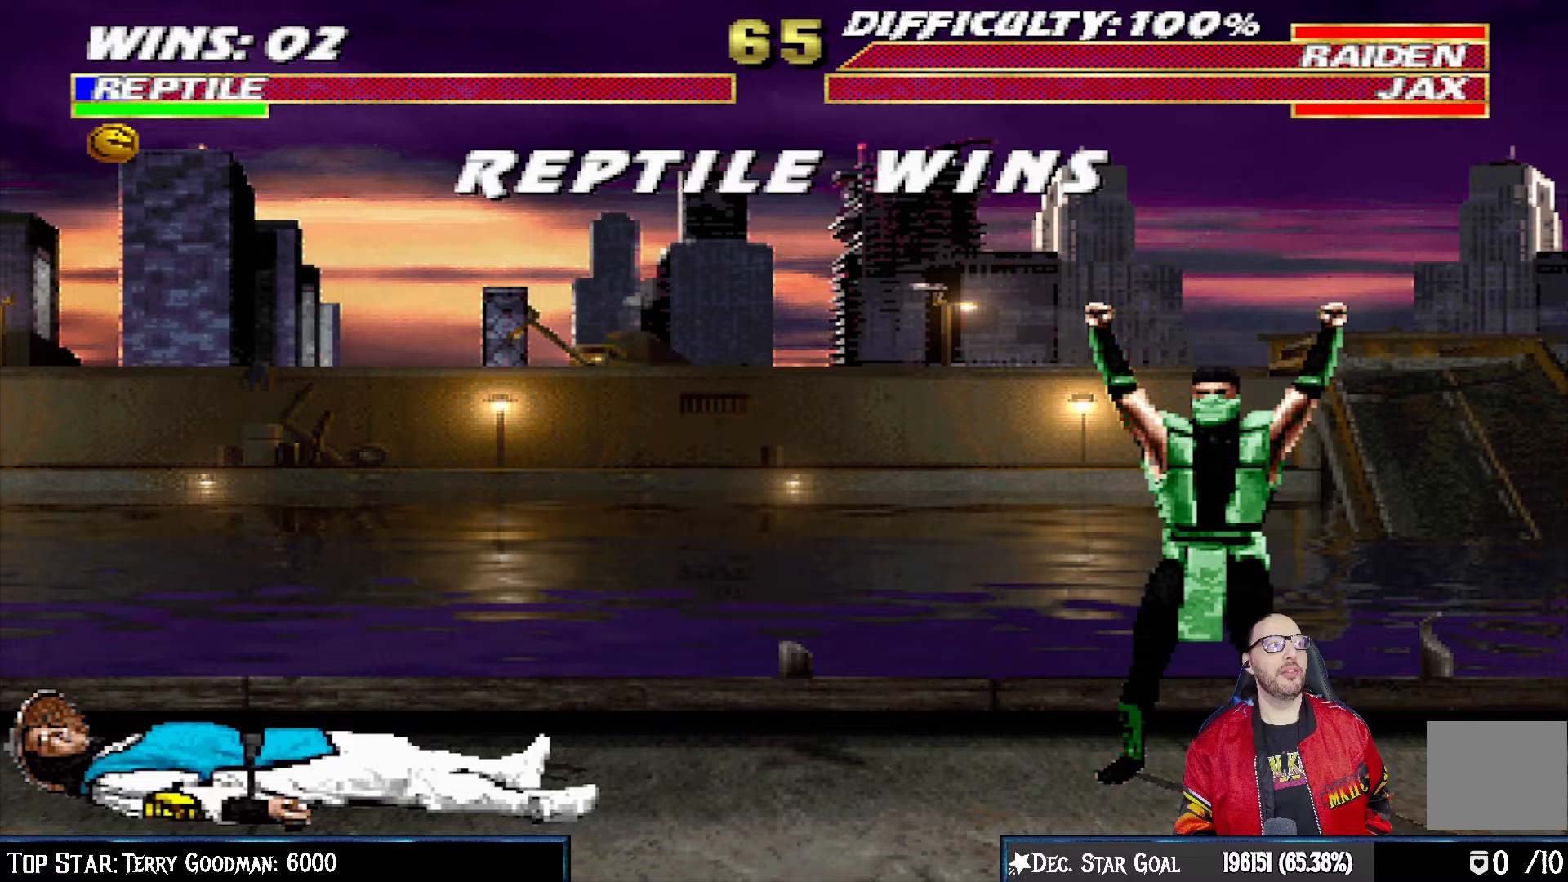
{"buttons": [], "left_stick": "center", "right_stick": "center", "events": [[17, "CROSS", "up"], [67, "CROSS", "down"], [167, "CROSS", "up"]]}
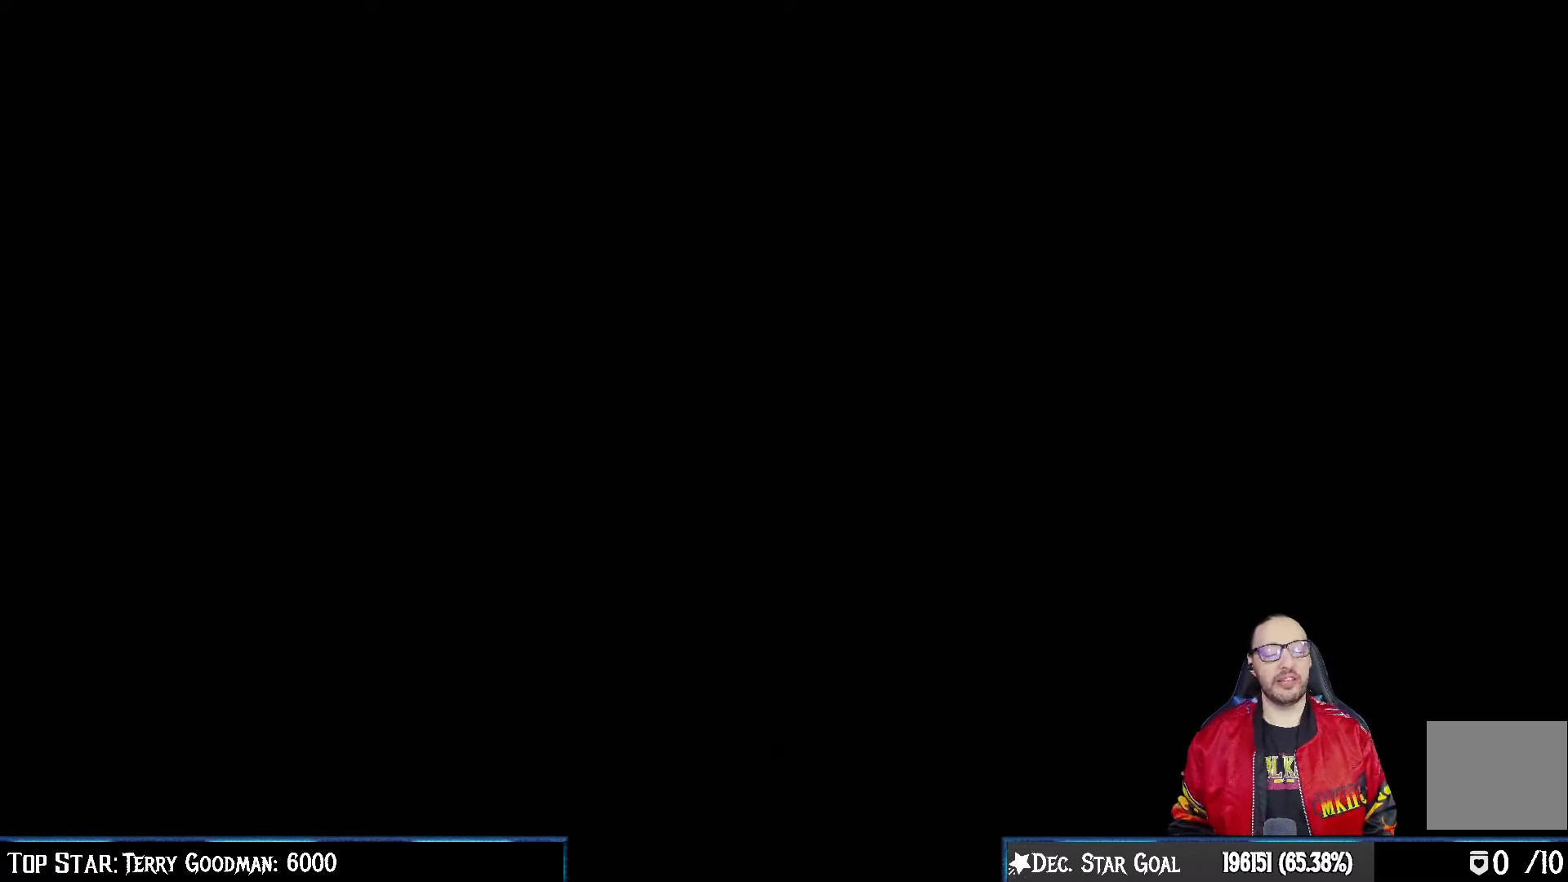
{"buttons": [], "left_stick": "center", "right_stick": "center", "events": []}
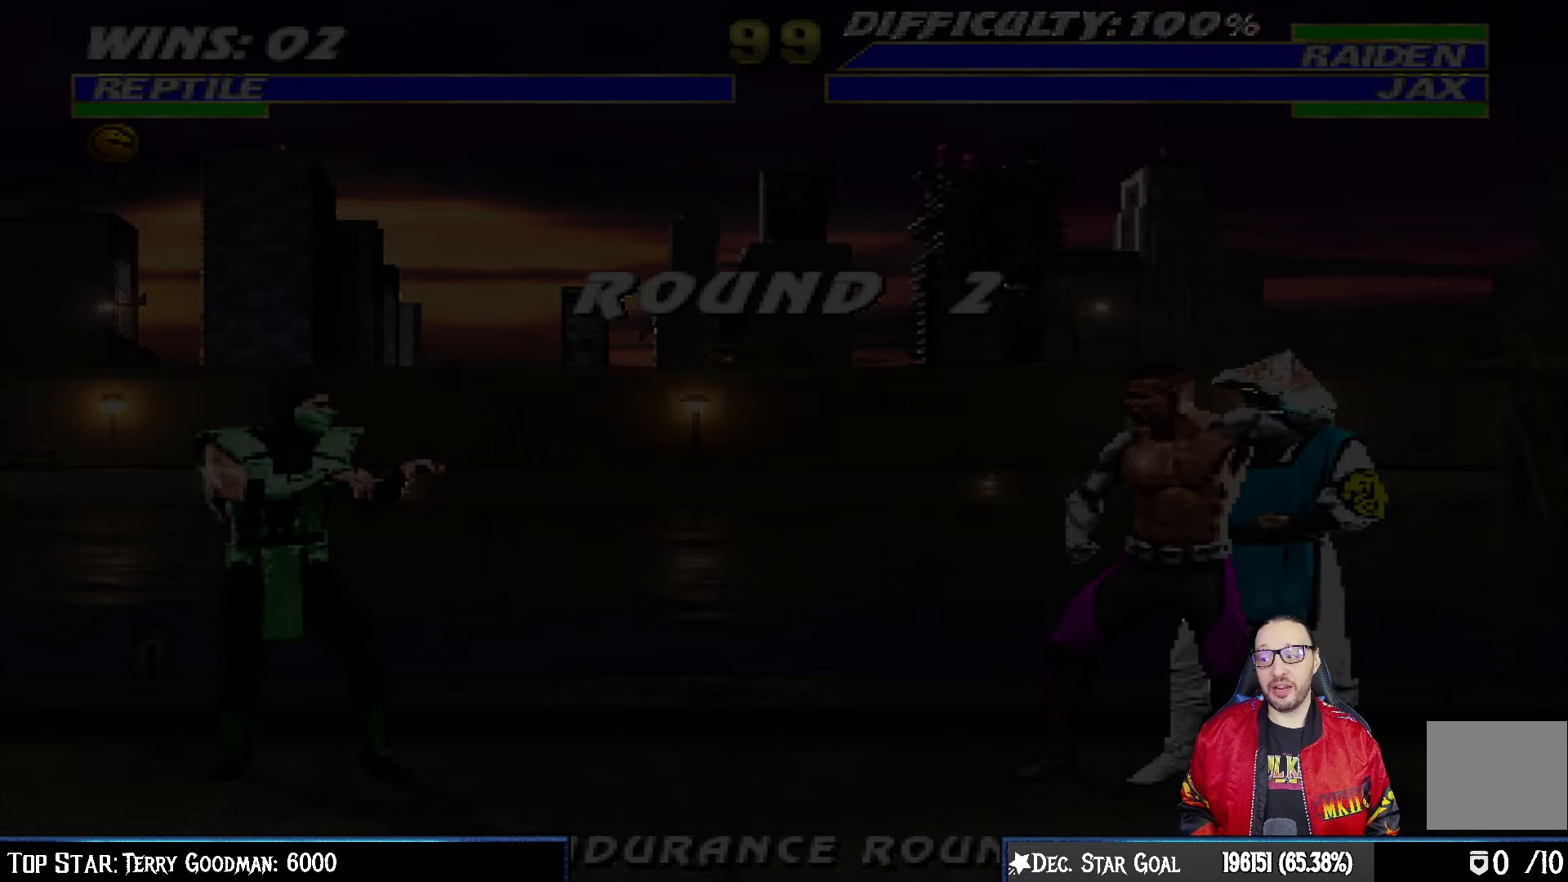
{"buttons": [], "left_stick": "center", "right_stick": "center", "events": []}
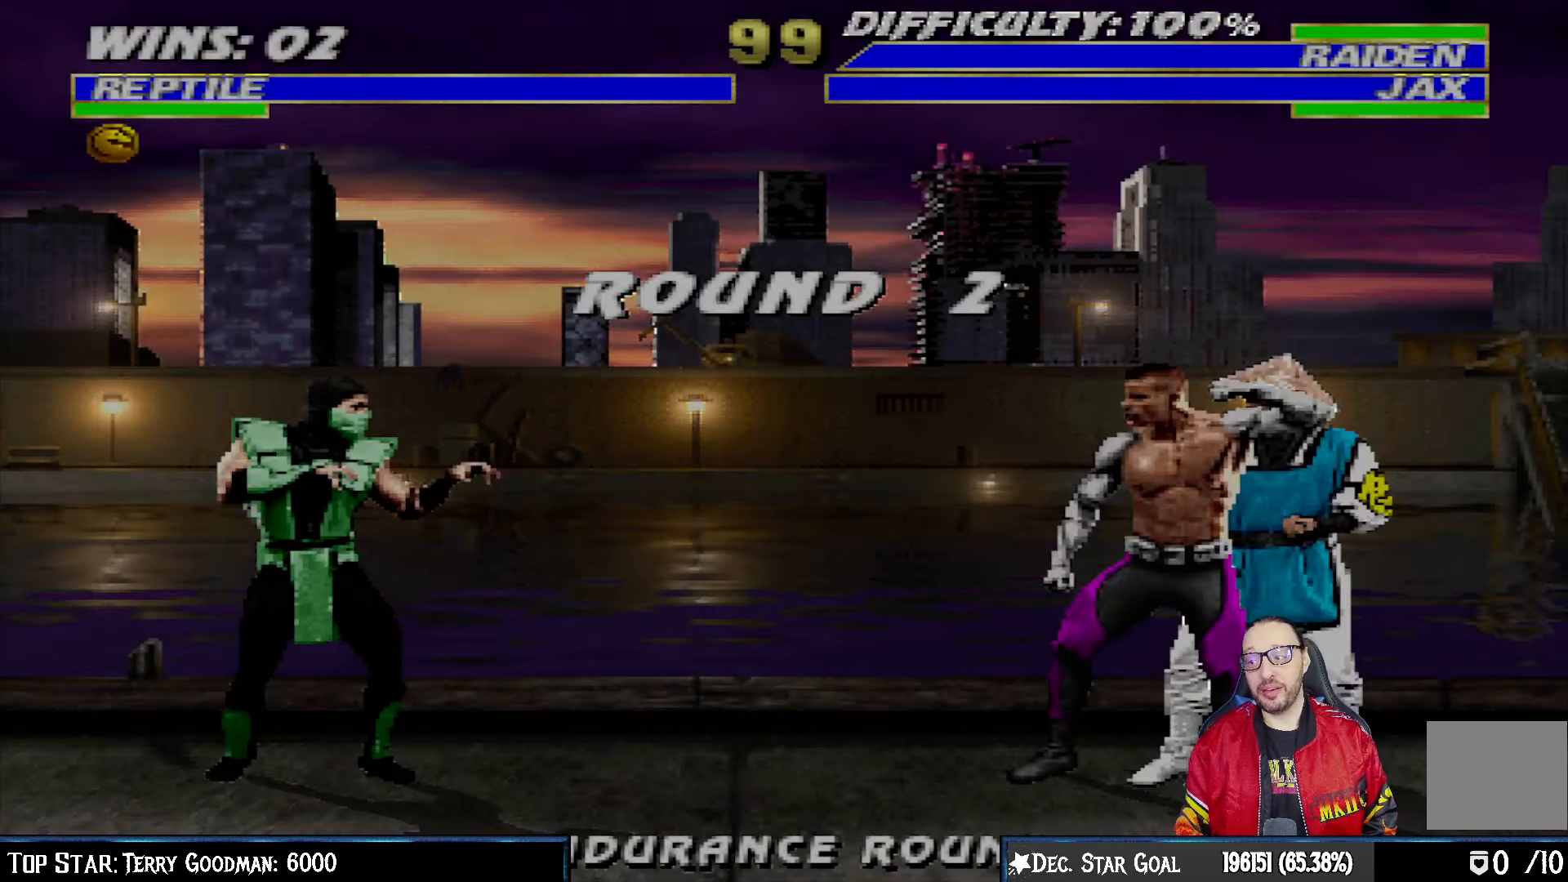
{"buttons": [], "left_stick": "center", "right_stick": "center", "events": []}
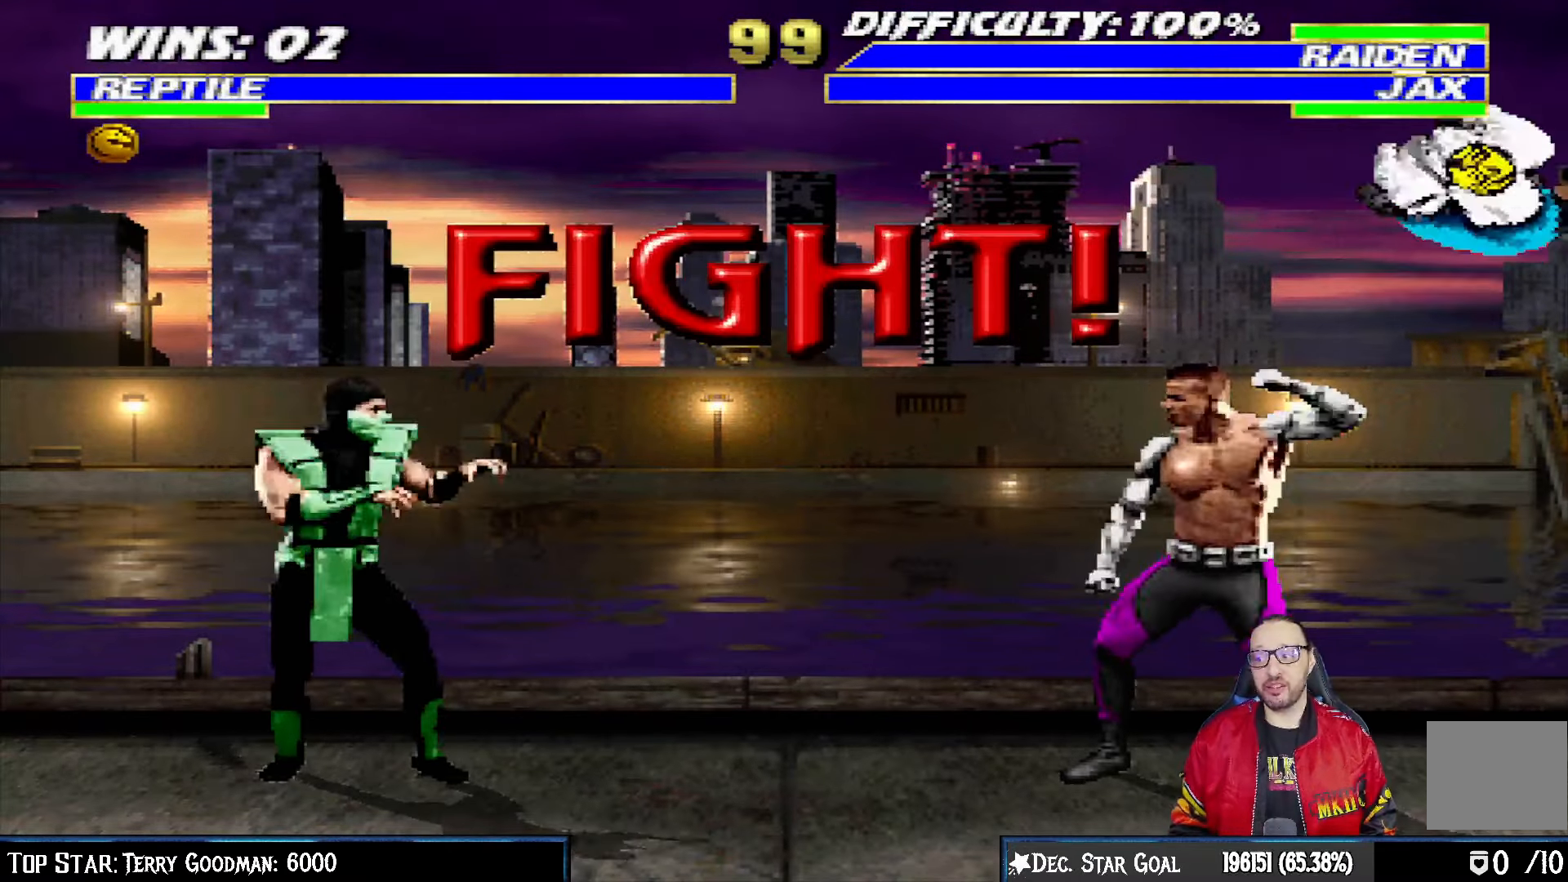
{"buttons": ["R1"], "left_stick": "center", "right_stick": "center", "events": [[417, "R1", "down"]]}
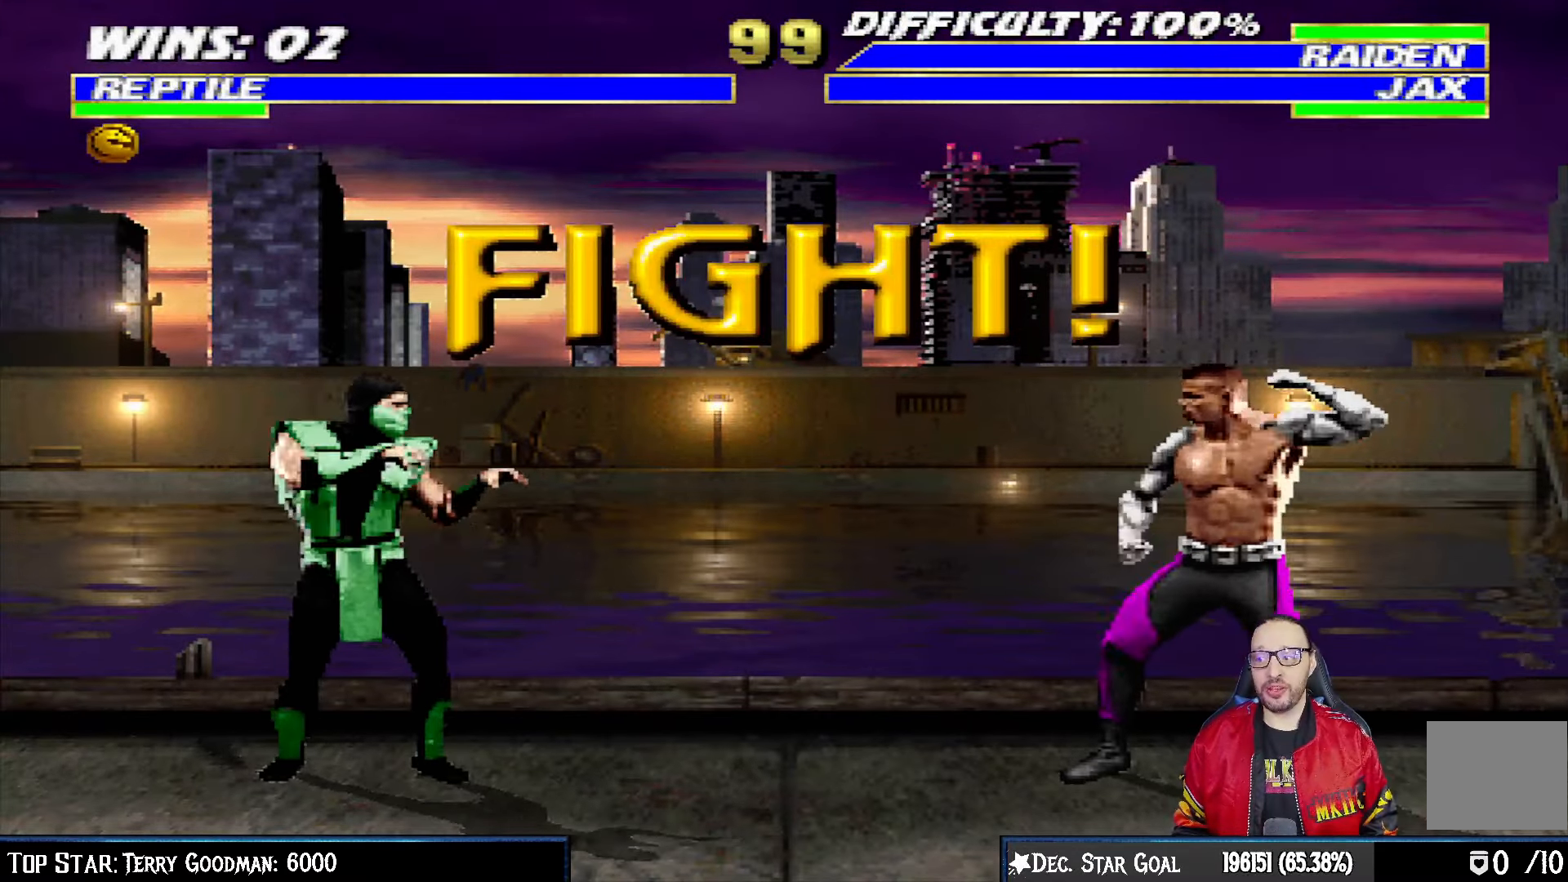
{"buttons": [], "left_stick": "center", "right_stick": "center", "events": [[117, "R1", "up"], [267, "R1", "down"], [450, "R1", "up"]]}
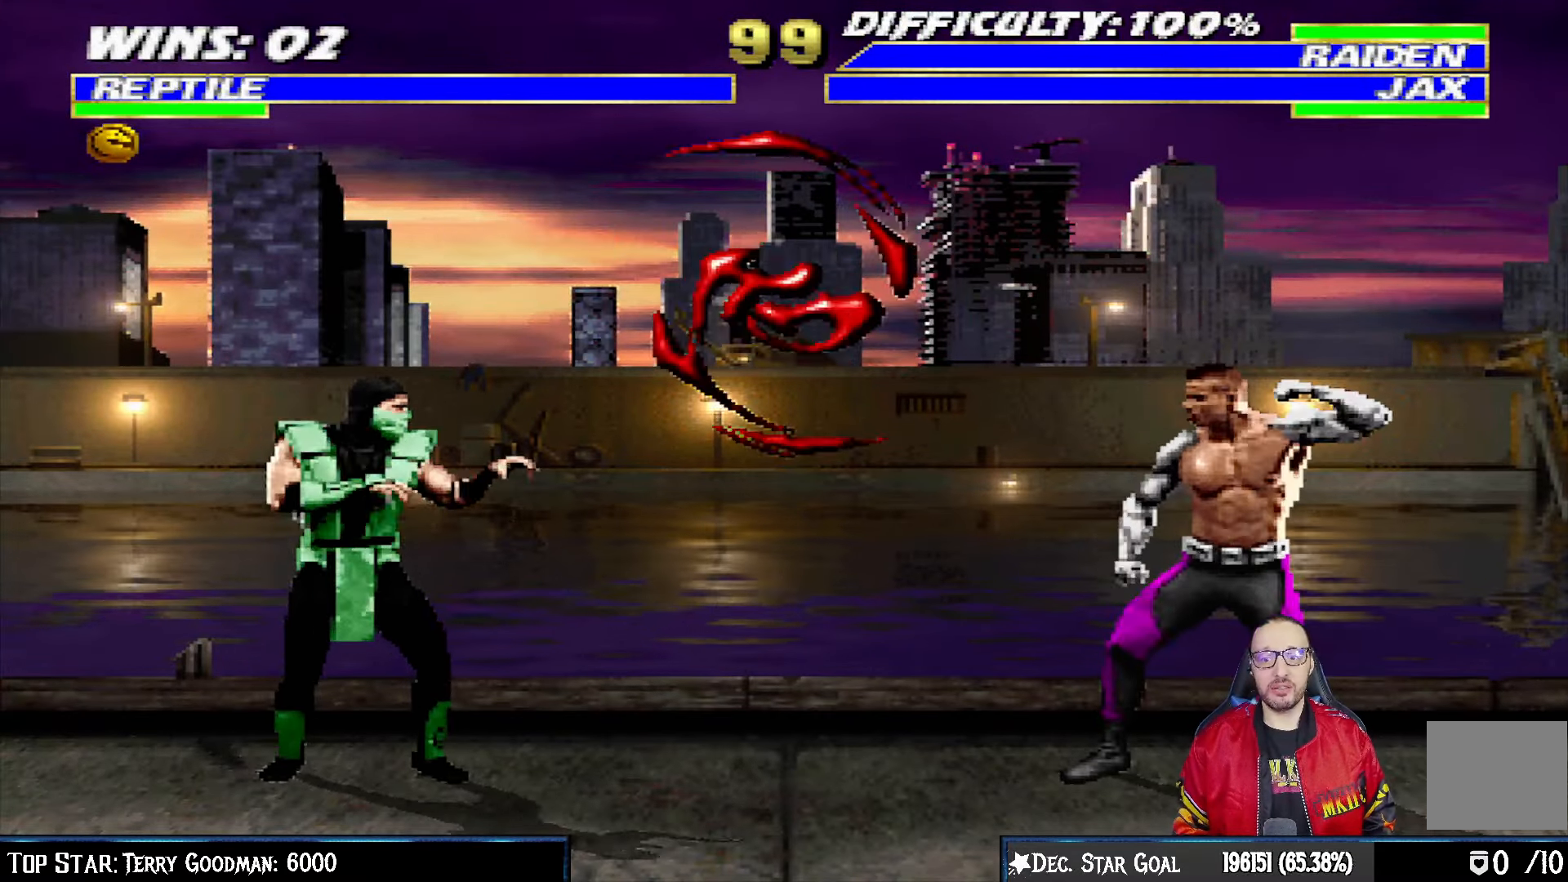
{"buttons": ["L1", "R1", "DPAD_DOWN", "DPAD_LEFT"], "left_stick": "center", "right_stick": "center", "events": [[233, "DPAD_DOWN", "down"], [233, "DPAD_LEFT", "down"], [267, "L1", "down"], [300, "R1", "down"]]}
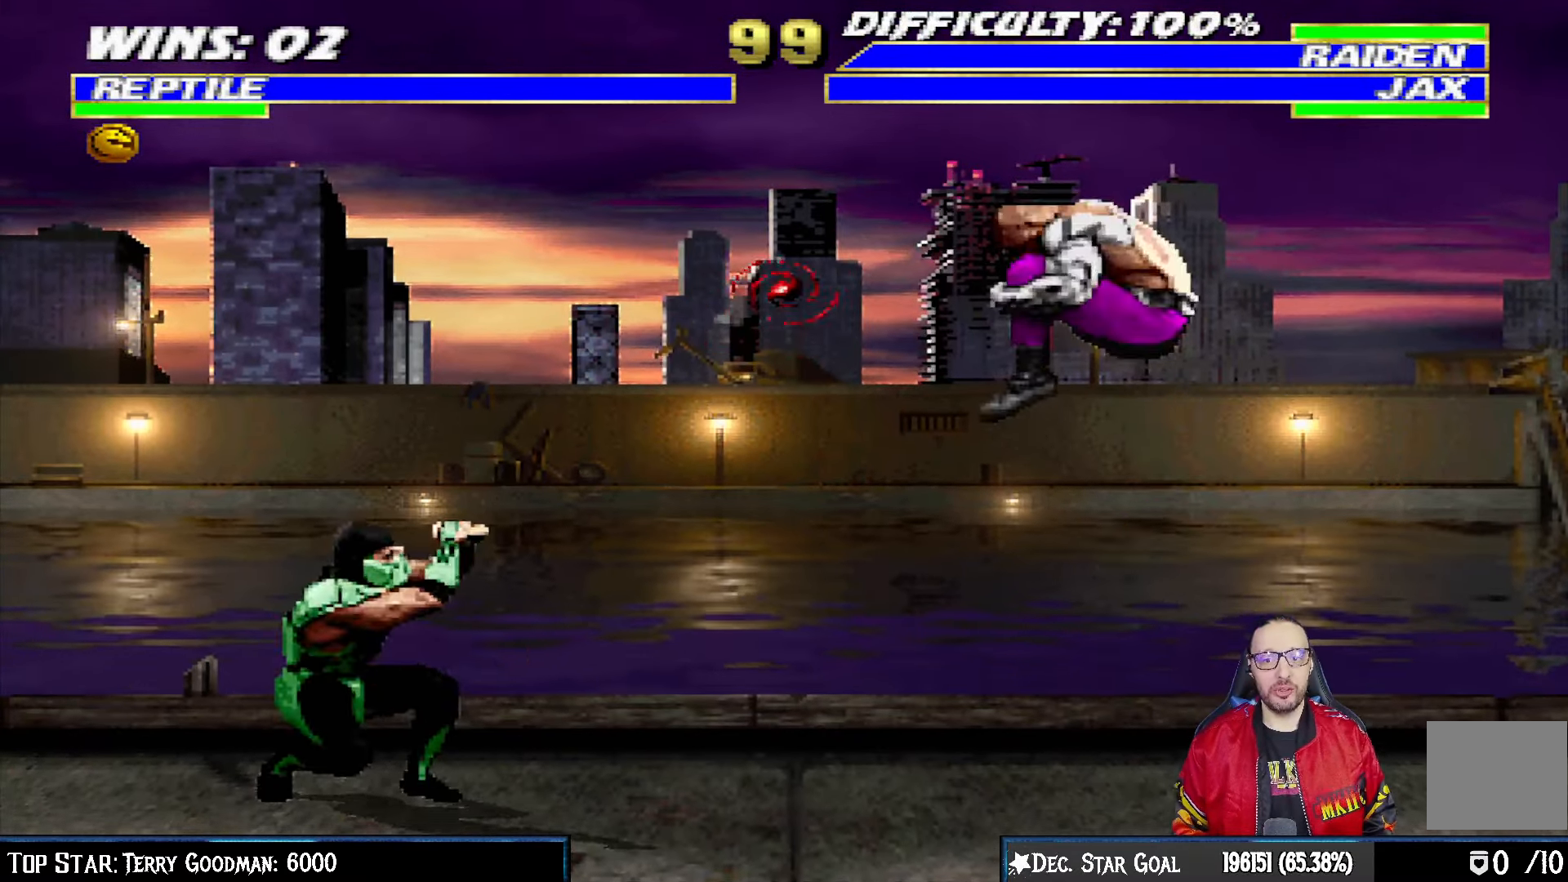
{"buttons": ["L1", "R1", "DPAD_DOWN"], "left_stick": "center", "right_stick": "center", "events": [[483, "DPAD_LEFT", "up"]]}
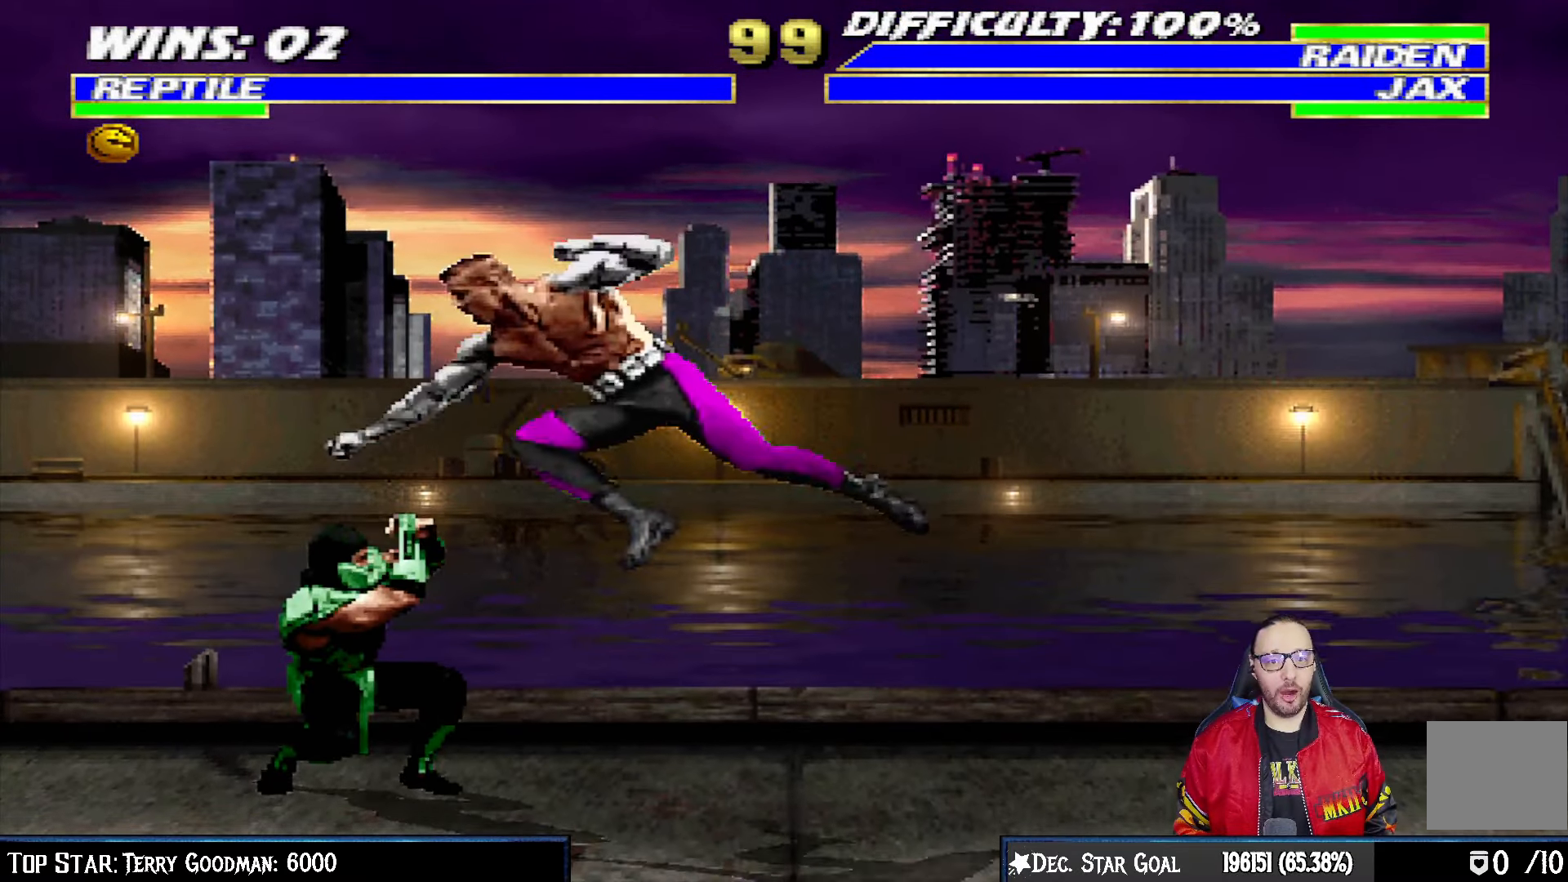
{"buttons": ["L1", "R1", "DPAD_DOWN", "DPAD_LEFT"], "left_stick": "center", "right_stick": "center", "events": [[17, "DPAD_LEFT", "down"]]}
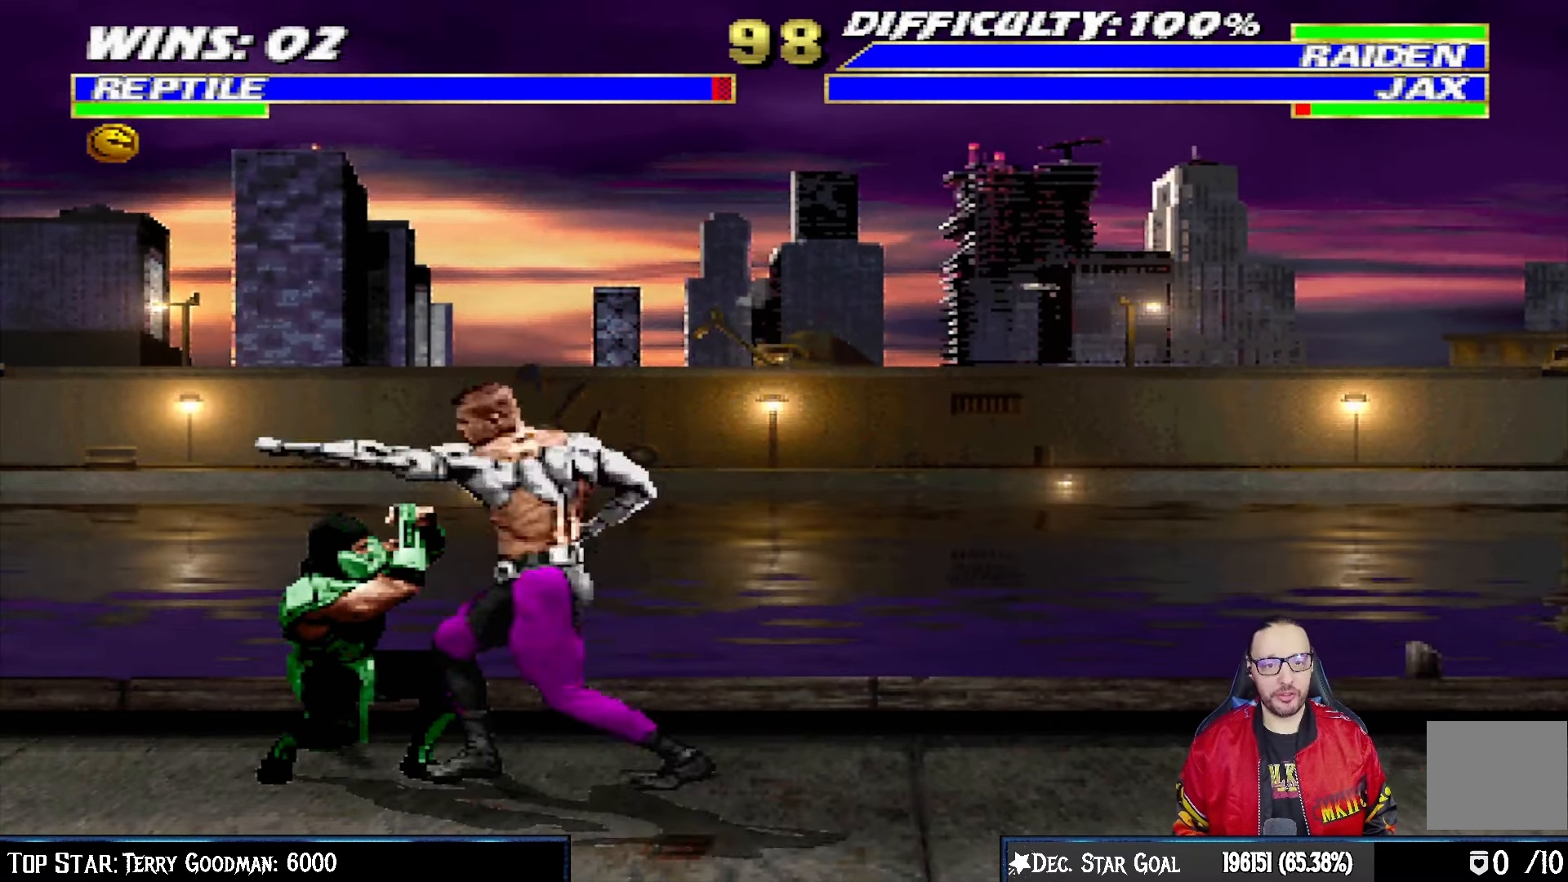
{"buttons": ["R1"], "left_stick": "center", "right_stick": "center", "events": [[200, "DPAD_LEFT", "up"], [217, "DPAD_DOWN", "up"], [250, "L1", "up"]]}
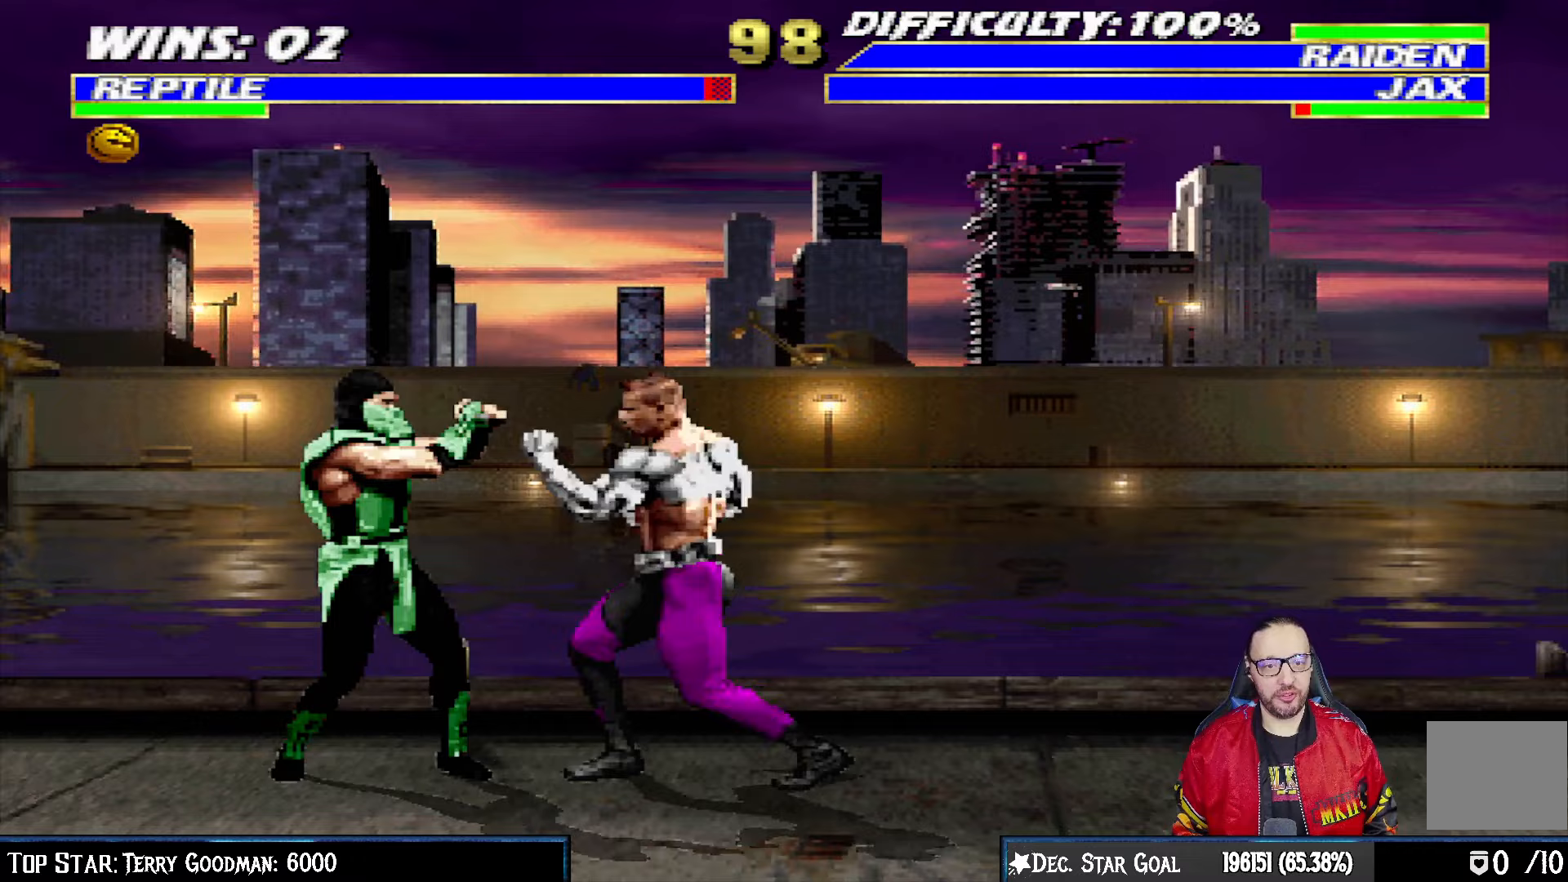
{"buttons": ["L1", "DPAD_UP", "DPAD_RIGHT"], "left_stick": "center", "right_stick": "center"}
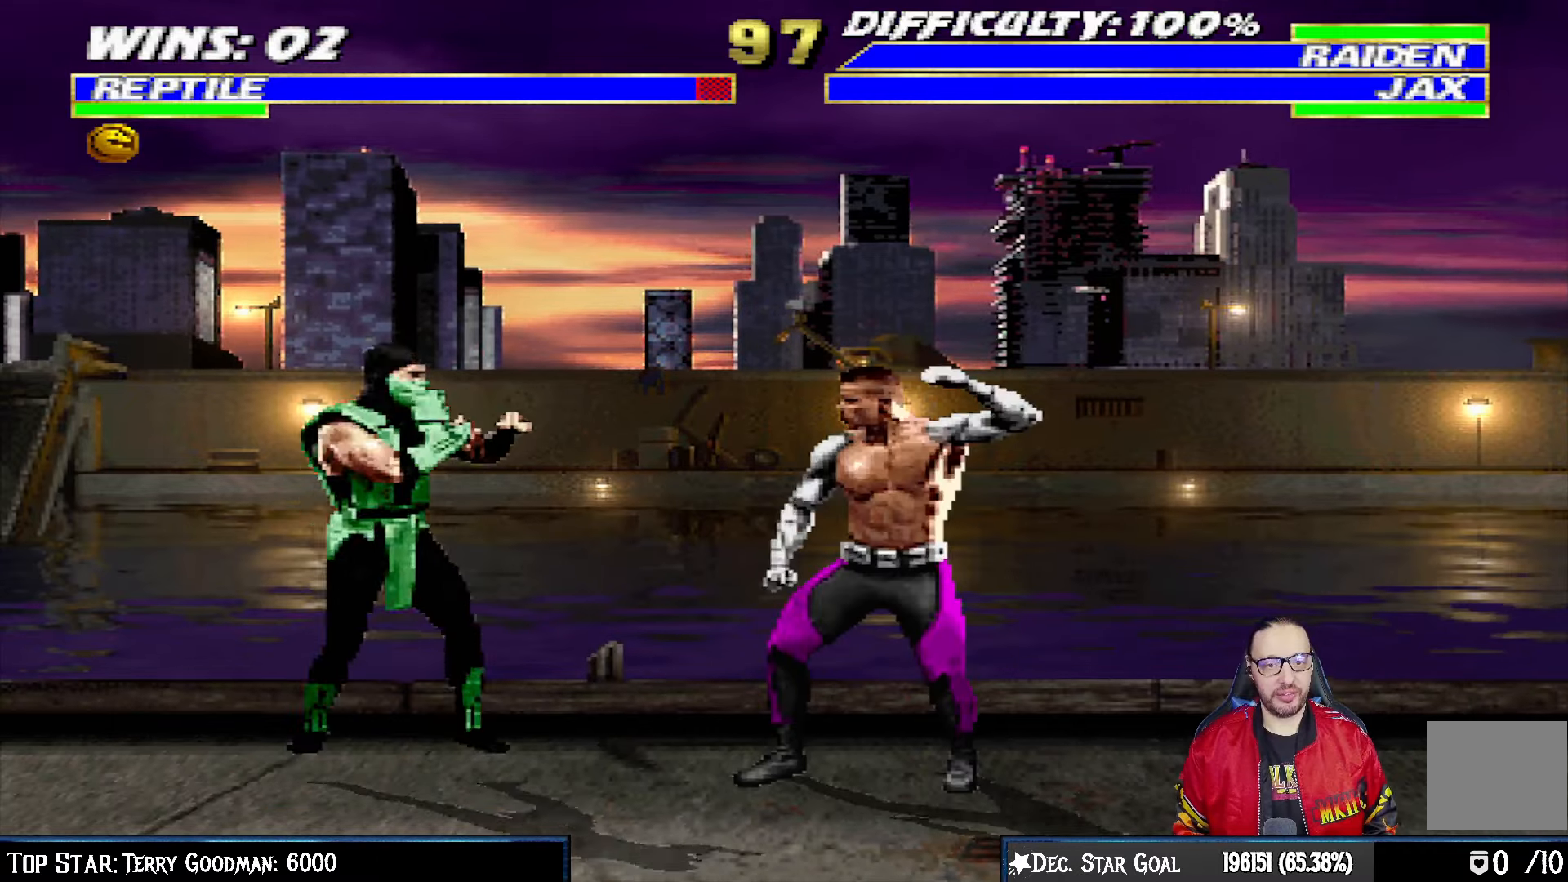
{"buttons": [], "left_stick": "center", "right_stick": "center", "events": [[333, "DPAD_RIGHT", "up"], [333, "DPAD_UP", "up"], [333, "SQUARE", "down"], [383, "L1", "up"], [467, "SQUARE", "up"]]}
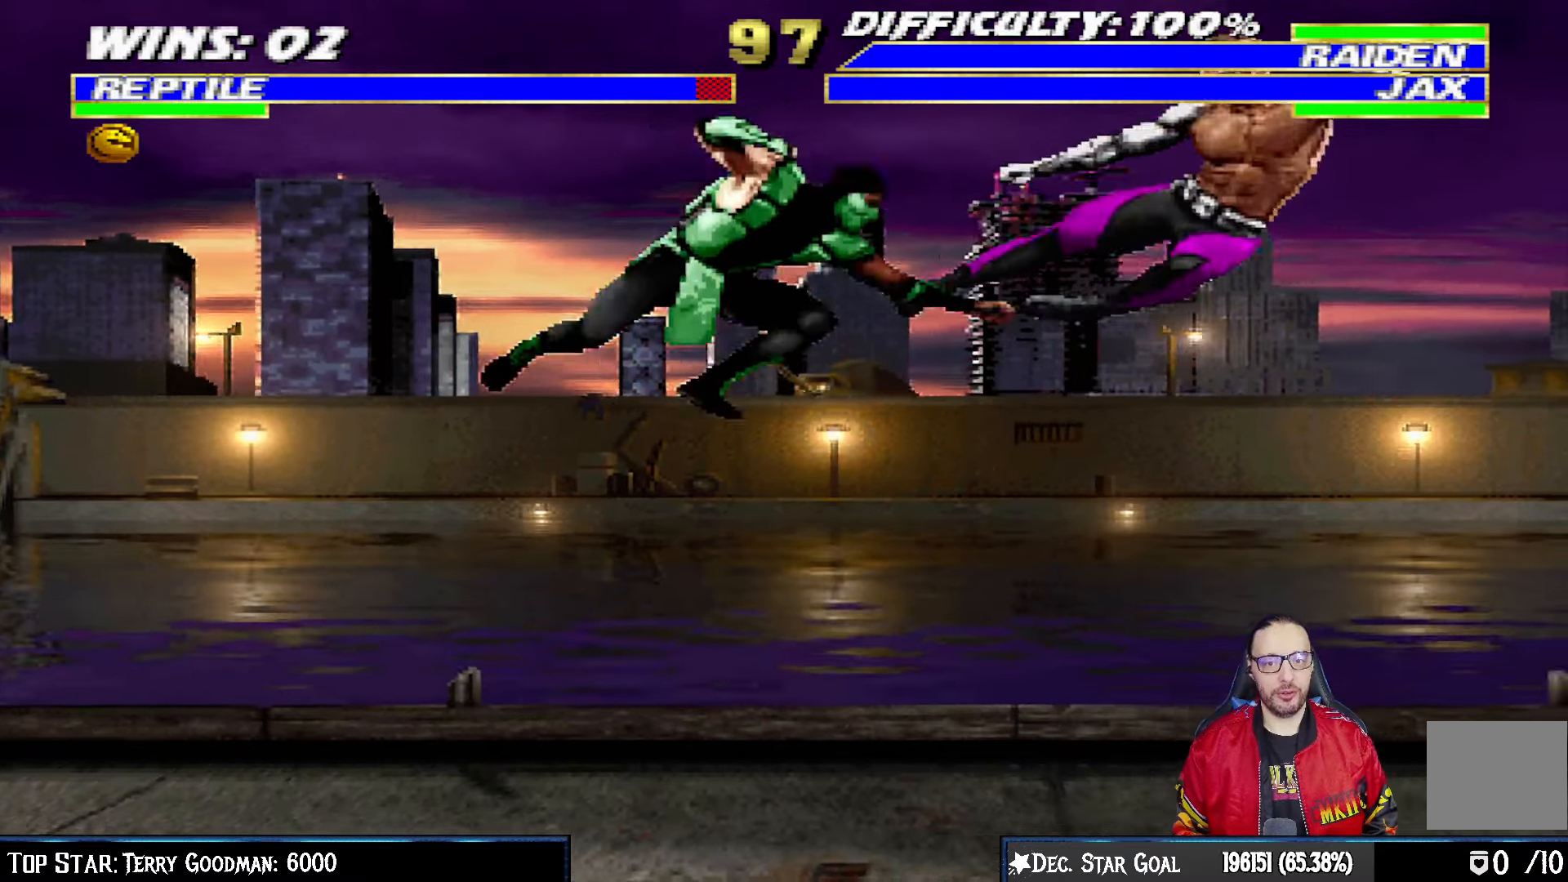
{"buttons": ["L1", "DPAD_UP", "DPAD_RIGHT"], "left_stick": "center", "right_stick": "center", "events": [[150, "DPAD_RIGHT", "down"], [167, "L1", "down"], [217, "DPAD_UP", "down"]]}
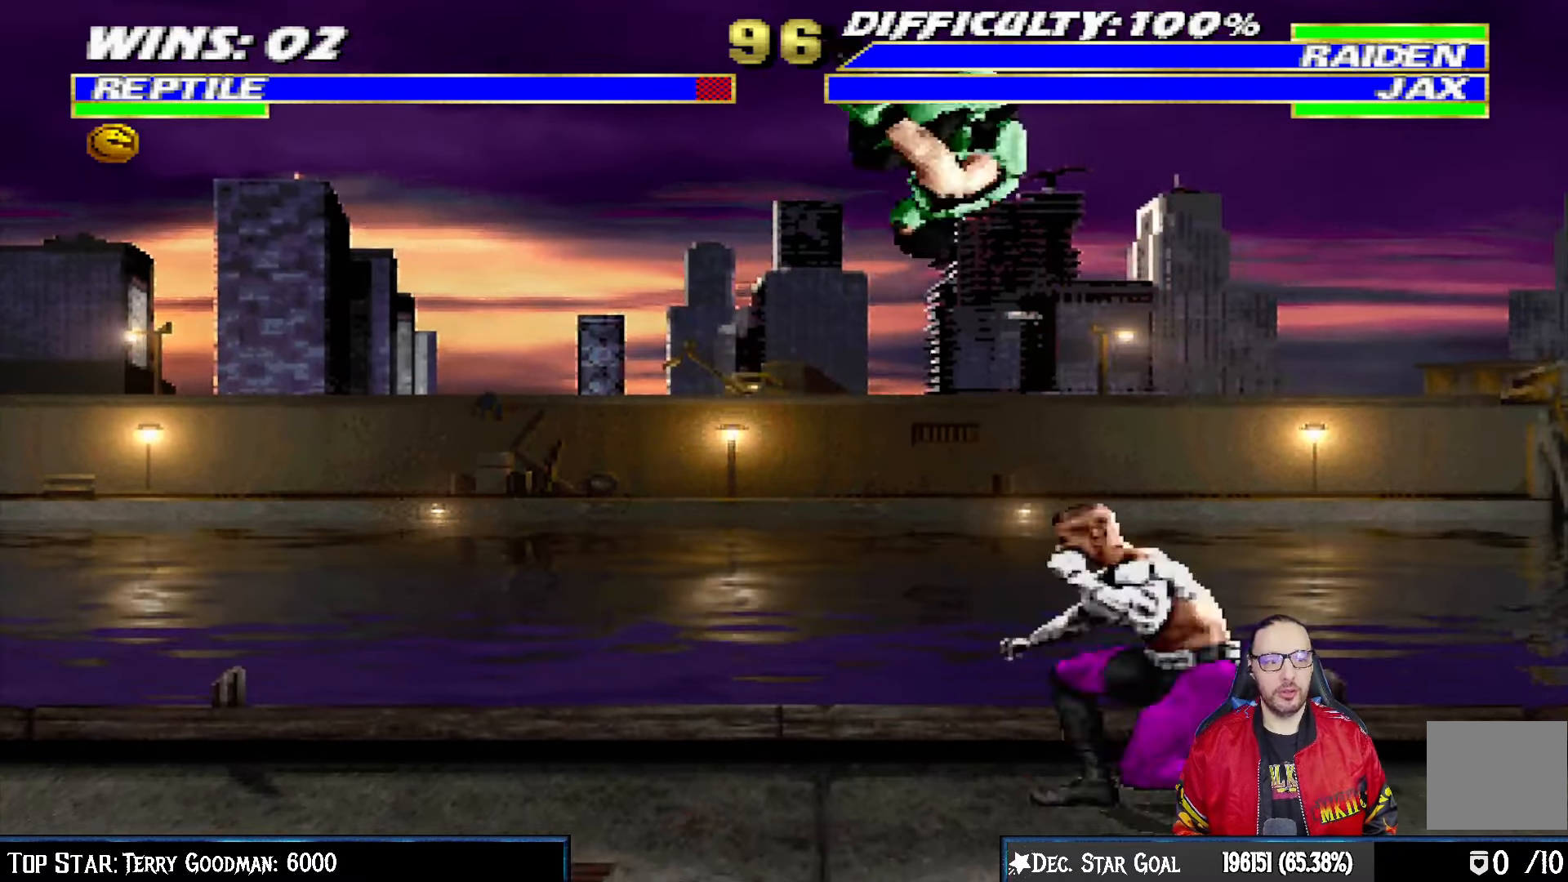
{"buttons": ["L1", "DPAD_DOWN"], "left_stick": "center", "right_stick": "center", "events": [[67, "DPAD_UP", "up"], [83, "DPAD_RIGHT", "up"], [167, "DPAD_DOWN", "down"], [200, "SQUARE", "down"], [300, "SQUARE", "up"], [383, "SQUARE", "down"], [467, "SQUARE", "up"]]}
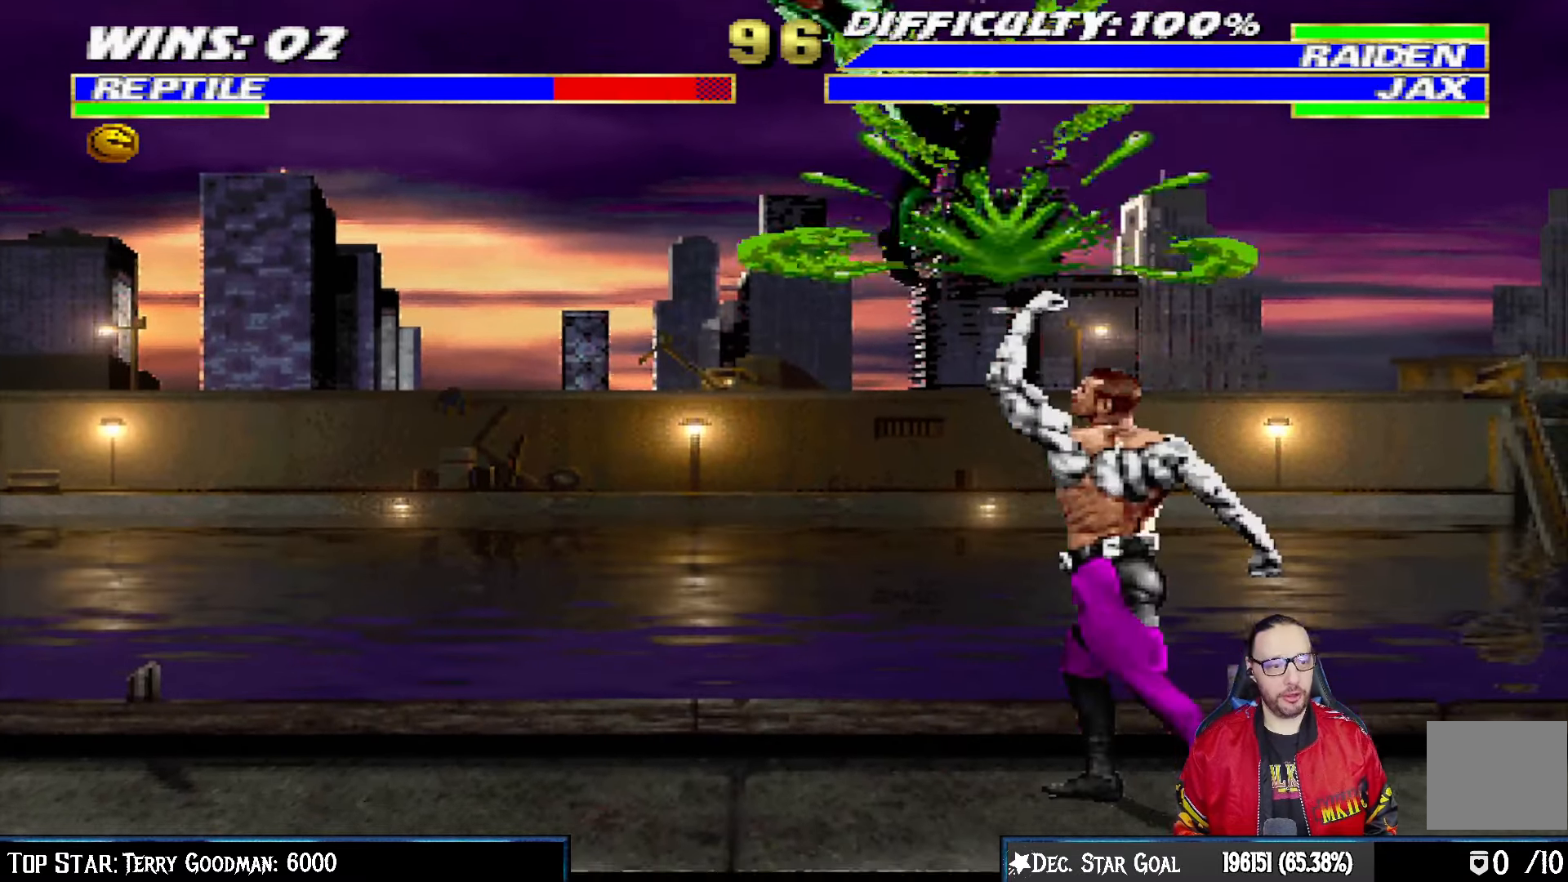
{"buttons": ["L1", "R1", "DPAD_DOWN", "DPAD_LEFT"], "left_stick": "center", "right_stick": "center", "events": [[33, "SQUARE", "down"], [133, "CROSS", "down"], [133, "SQUARE", "up"], [167, "CROSS", "up"], [200, "DPAD_DOWN", "up"], [267, "R1", "down"], [283, "DPAD_LEFT", "down"], [300, "DPAD_DOWN", "down"]]}
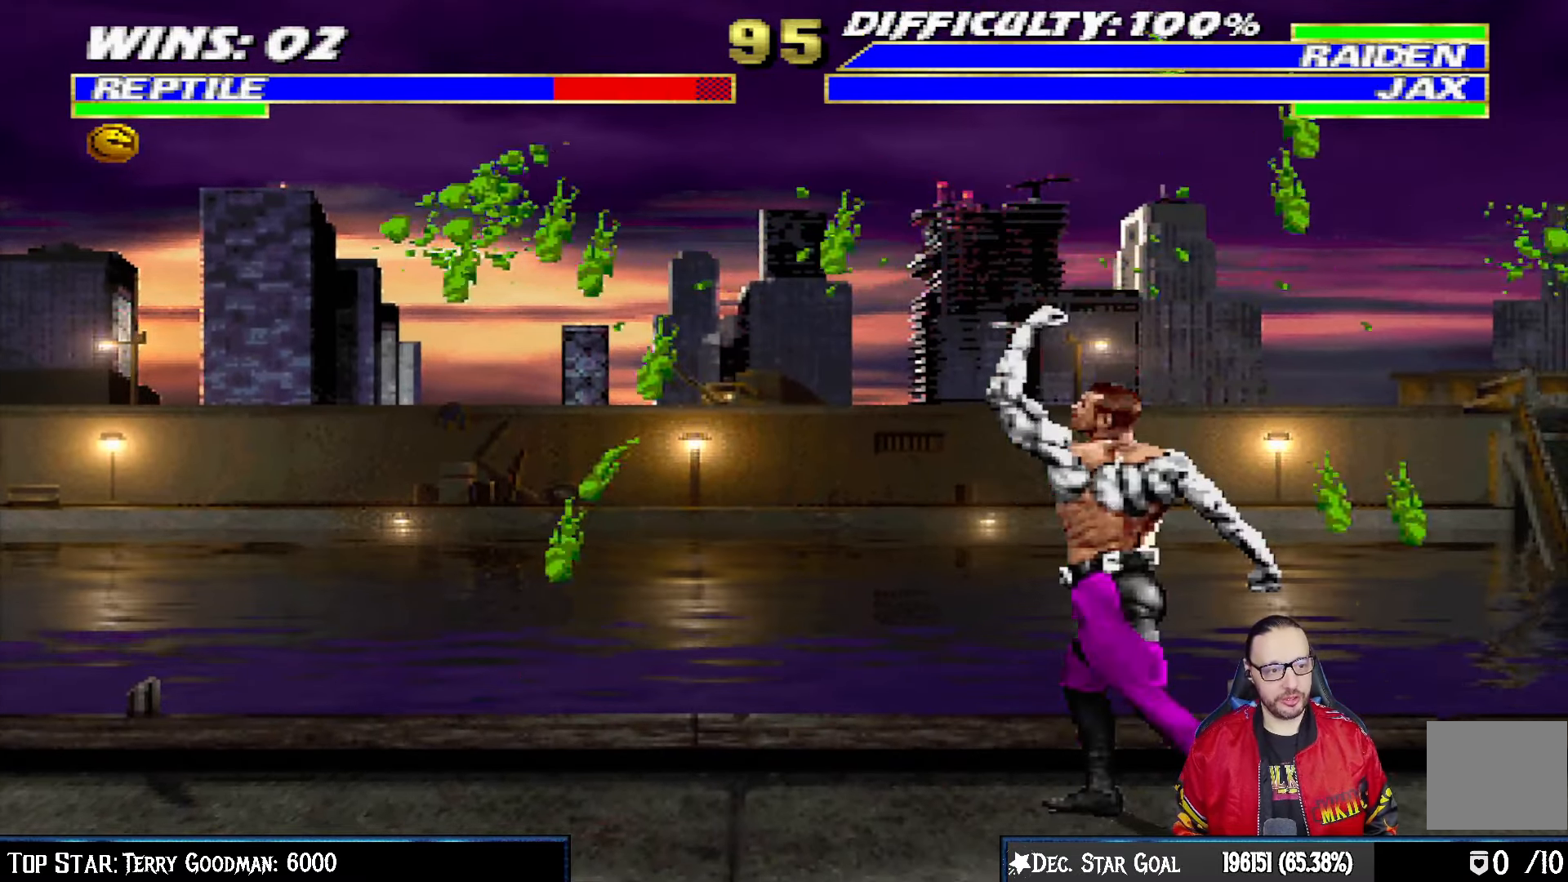
{"buttons": ["L1", "DPAD_DOWN"], "left_stick": "center", "right_stick": "center", "events": [[117, "DPAD_LEFT", "up"], [333, "DPAD_LEFT", "down"], [350, "DPAD_LEFT", "up"], [417, "R1", "up"]]}
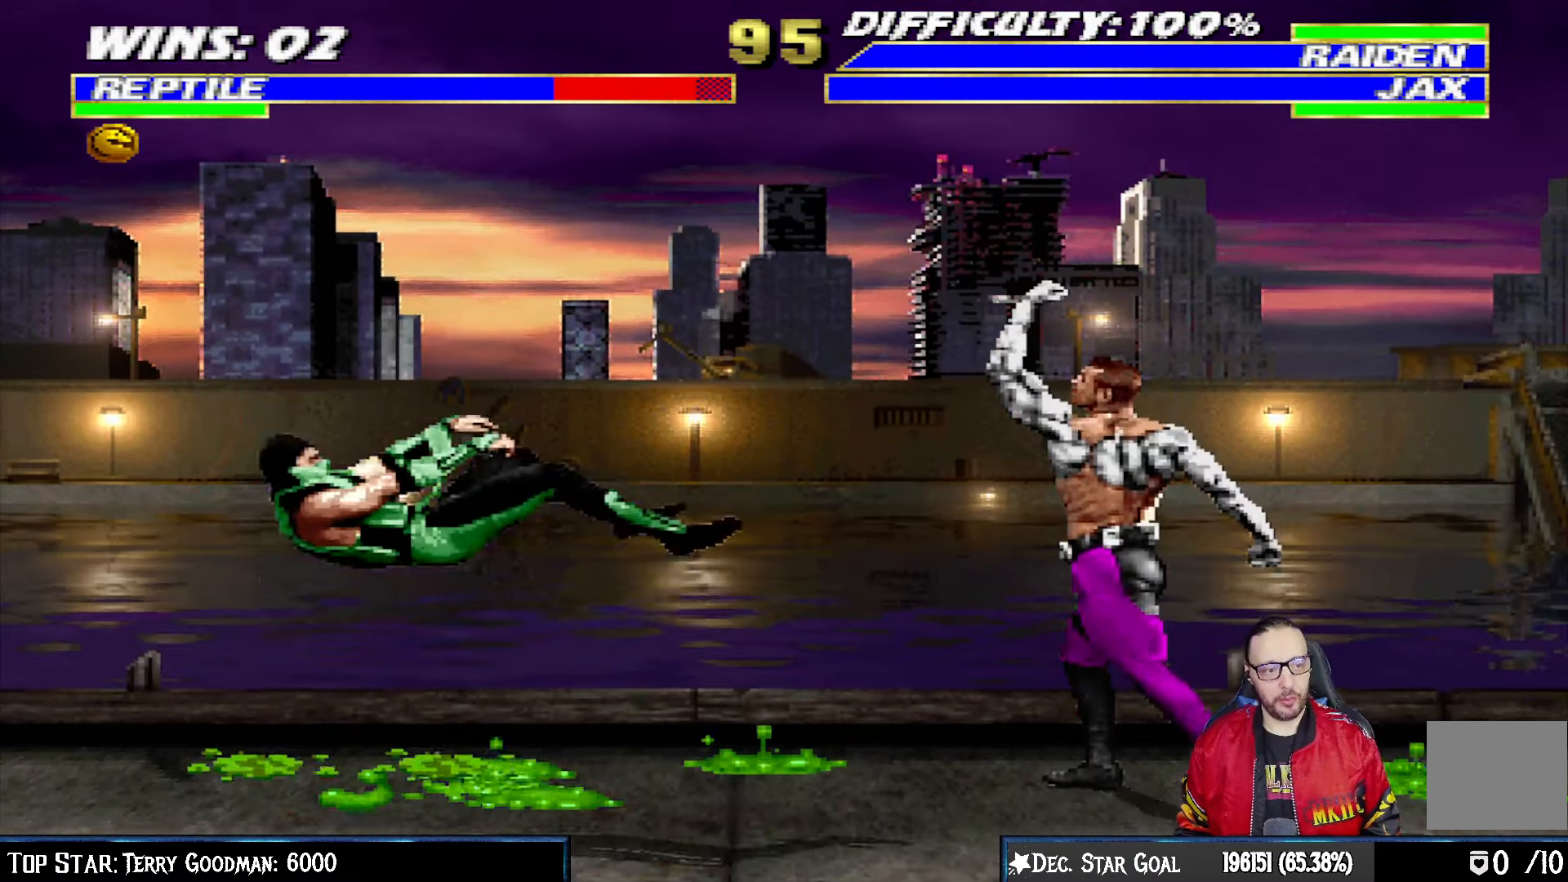
{"buttons": ["L1", "R1", "DPAD_DOWN", "DPAD_LEFT"], "left_stick": "center", "right_stick": "center", "events": [[83, "DPAD_DOWN", "up"], [83, "R1", "down"], [100, "L1", "up"], [117, "R2", "down"], [150, "DPAD_DOWN", "down"], [167, "R2", "up"], [183, "DPAD_LEFT", "down"], [183, "L1", "down"]]}
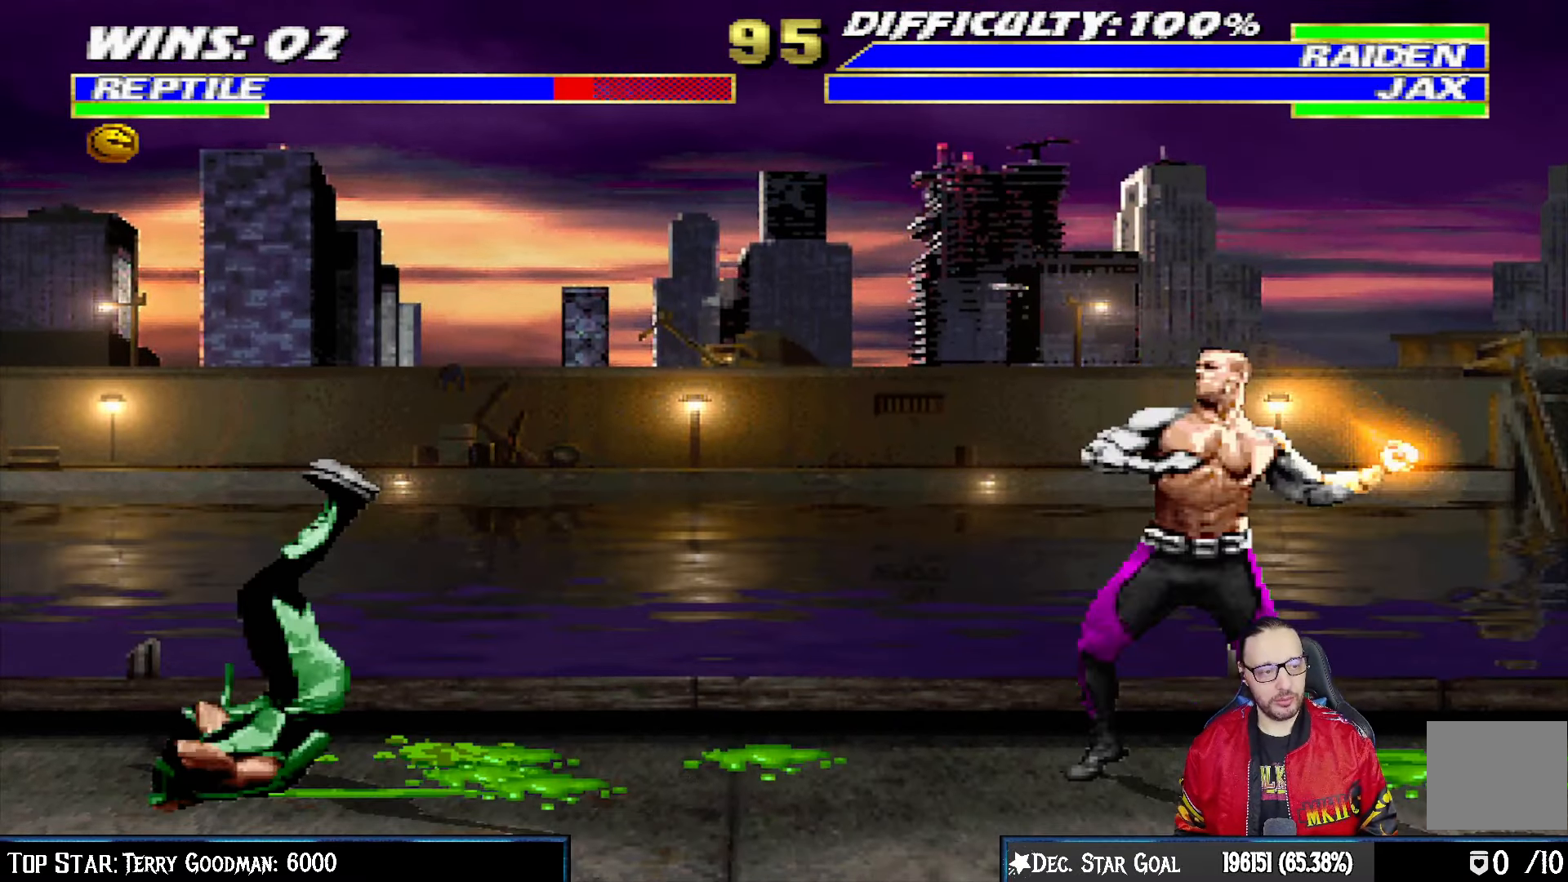
{"buttons": ["L1", "R1", "DPAD_DOWN", "DPAD_LEFT"], "left_stick": "center", "right_stick": "center", "events": []}
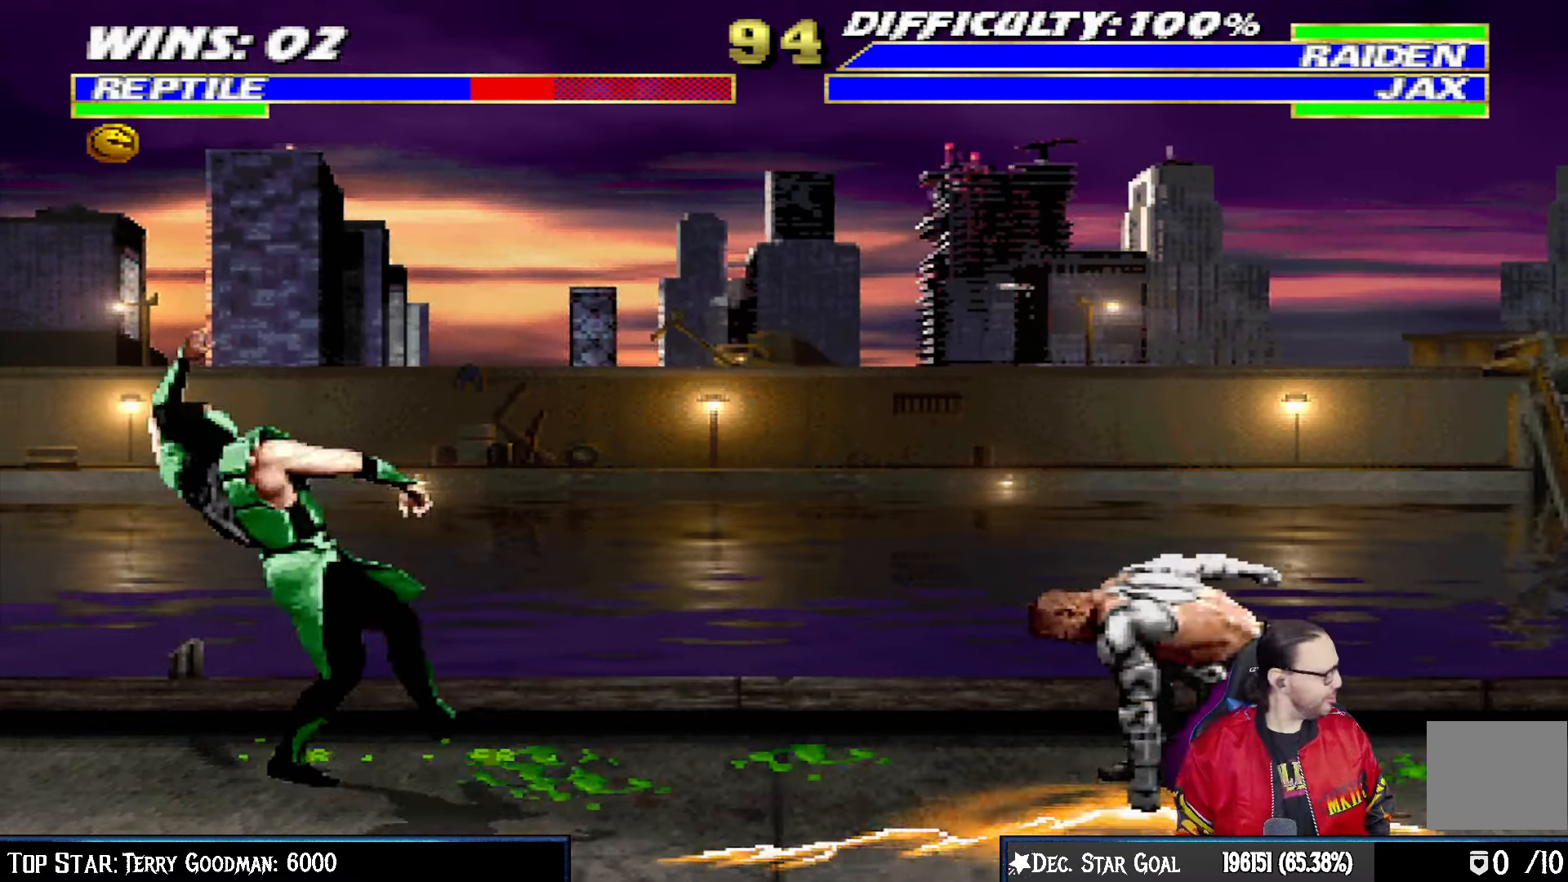
{"buttons": ["L1", "R1", "DPAD_DOWN", "DPAD_LEFT"], "left_stick": "center", "right_stick": "center", "events": []}
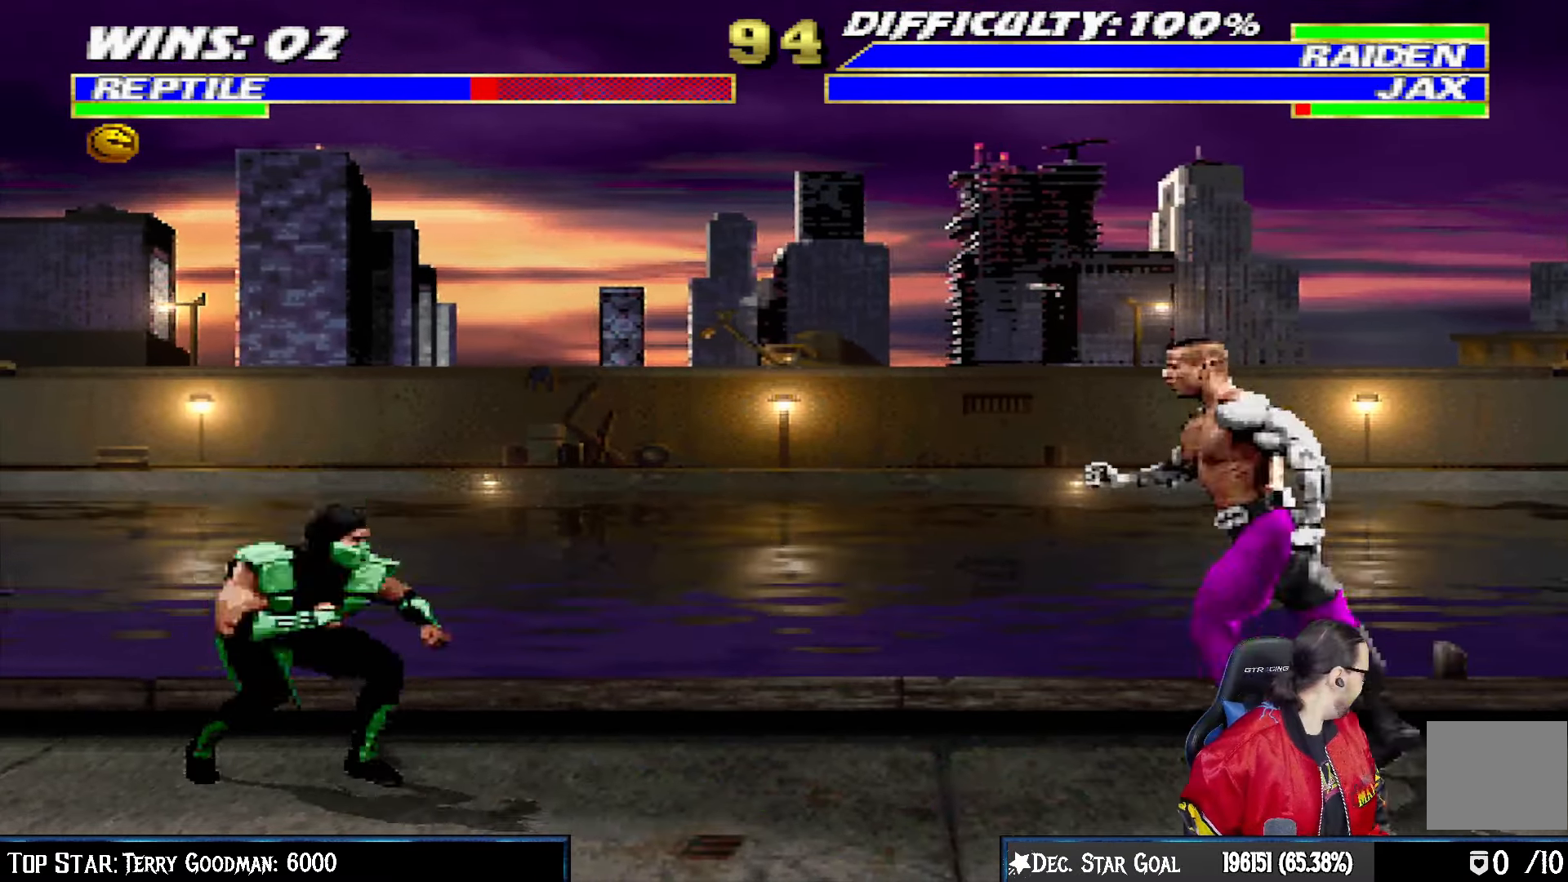
{"buttons": ["L1", "R1", "DPAD_DOWN", "DPAD_LEFT"], "left_stick": "center", "right_stick": "center", "events": []}
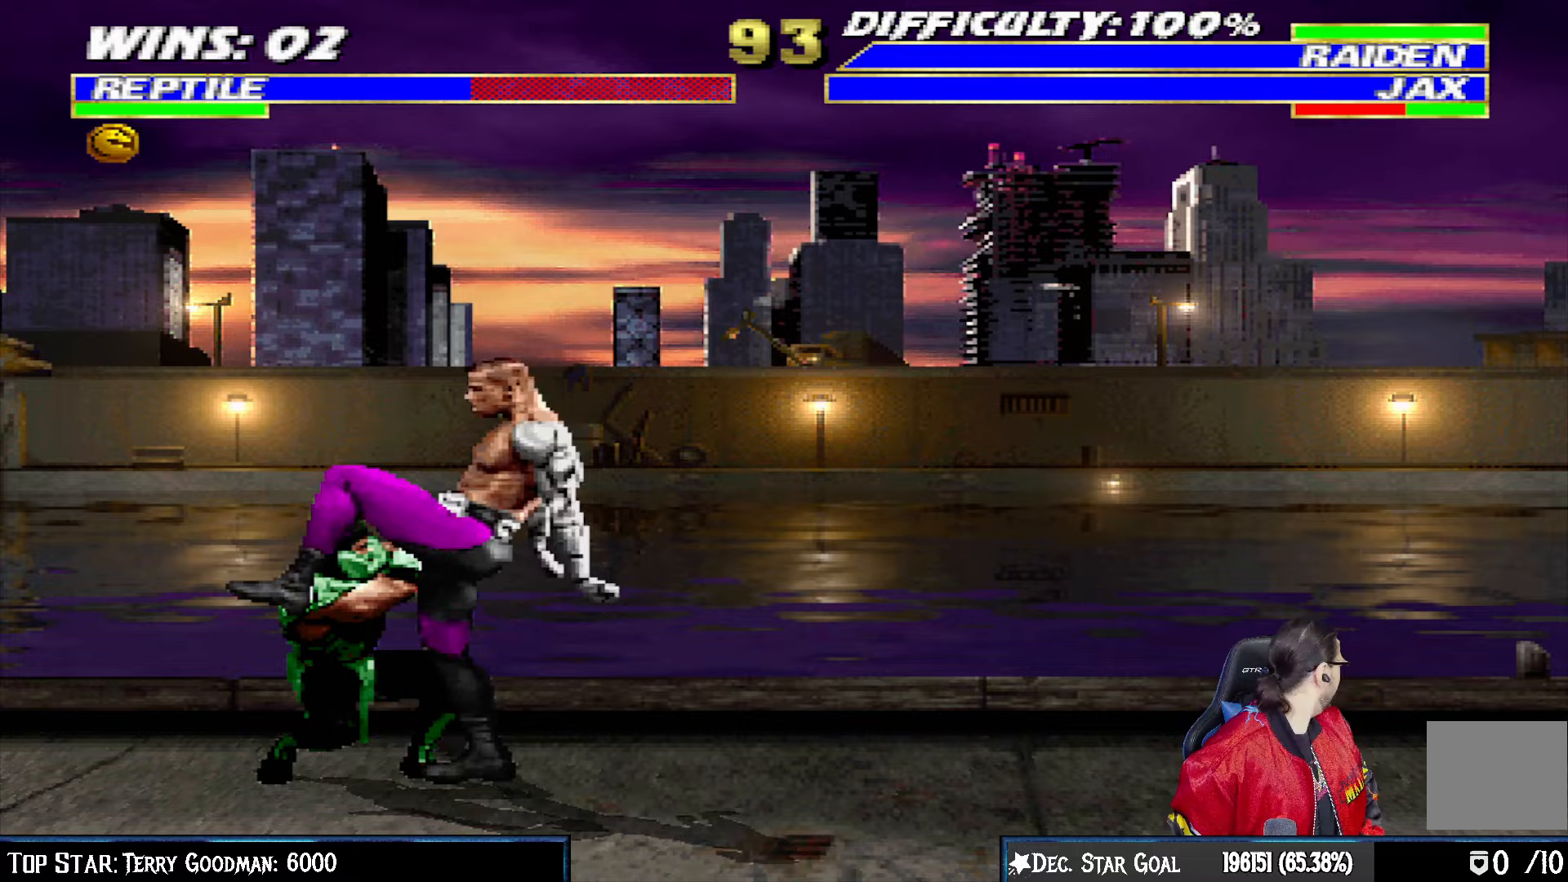
{"buttons": ["L1", "R1", "DPAD_DOWN", "DPAD_LEFT"], "left_stick": "center", "right_stick": "center", "events": []}
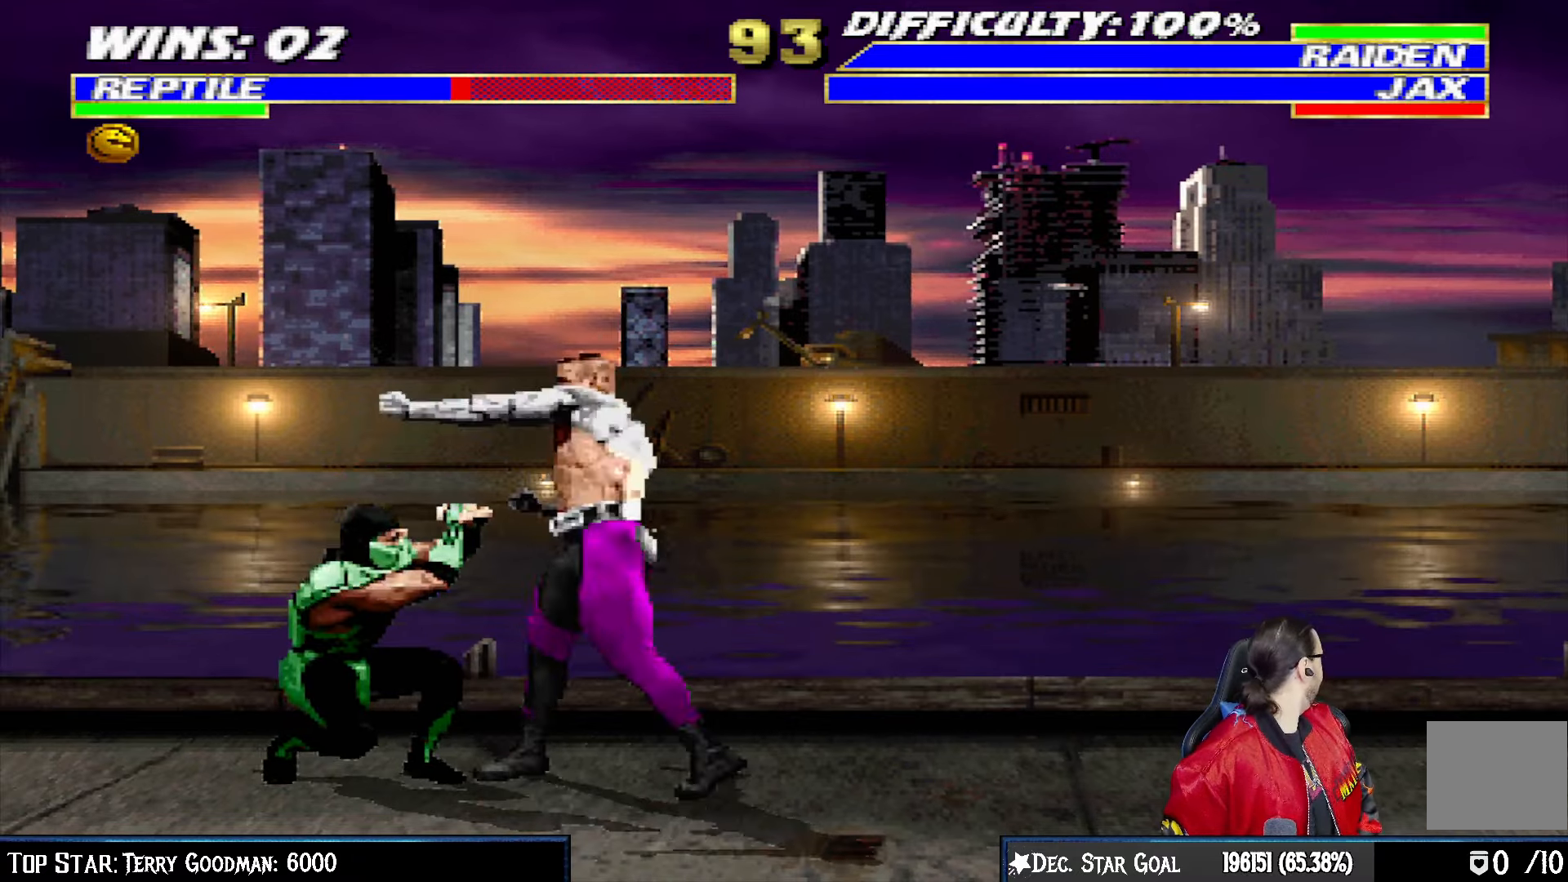
{"buttons": ["L1", "R1", "DPAD_DOWN", "DPAD_LEFT"], "left_stick": "center", "right_stick": "center", "events": []}
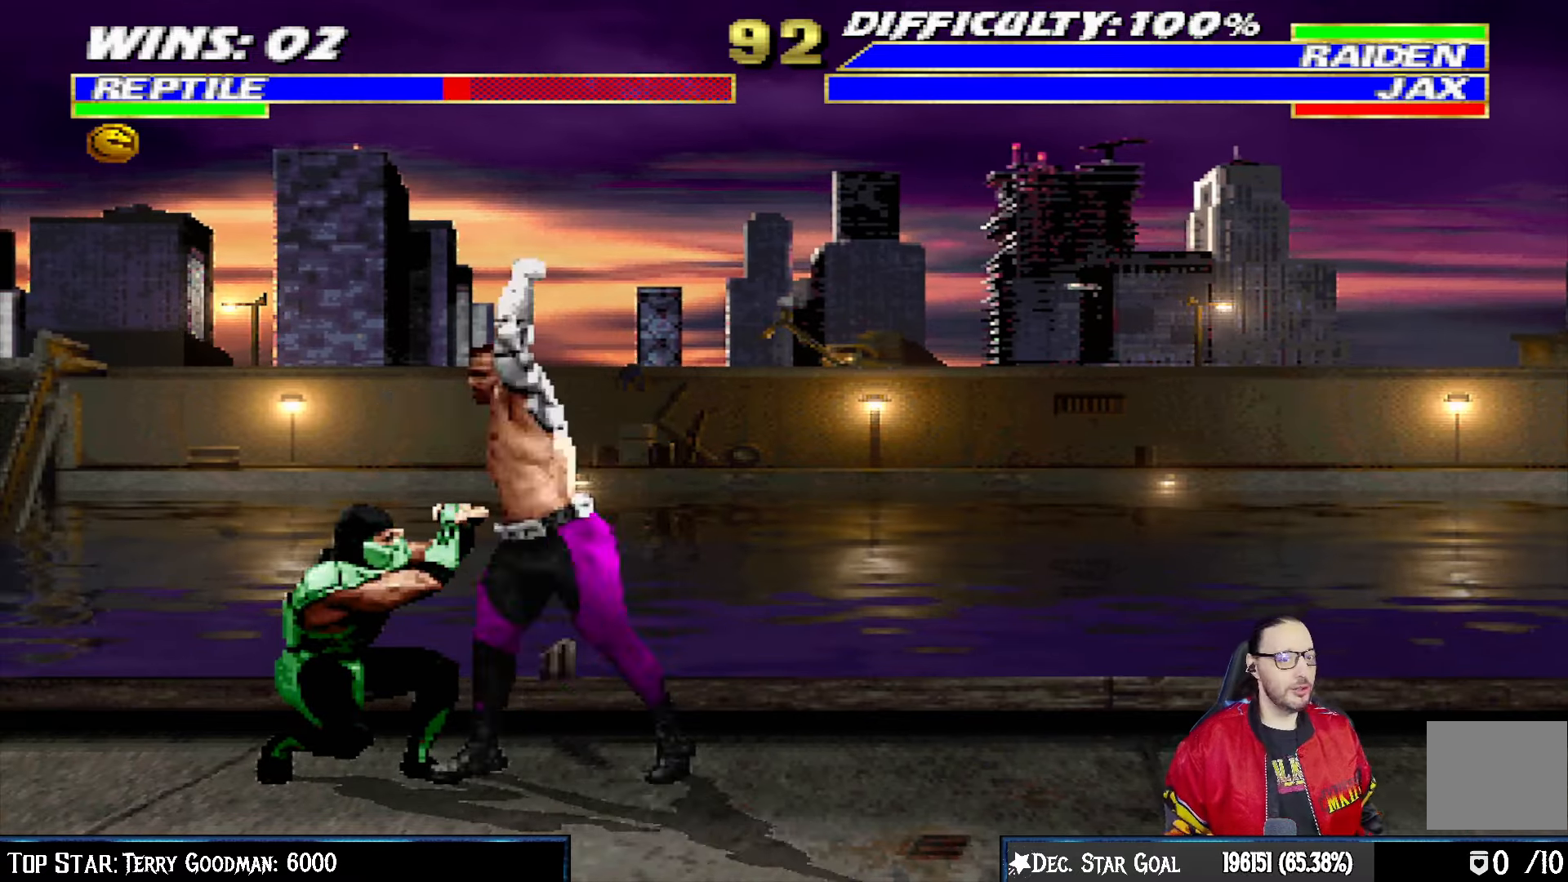
{"buttons": ["L1", "R1"], "left_stick": "center", "right_stick": "center", "events": [[383, "DPAD_DOWN", "up"], [467, "DPAD_LEFT", "up"]]}
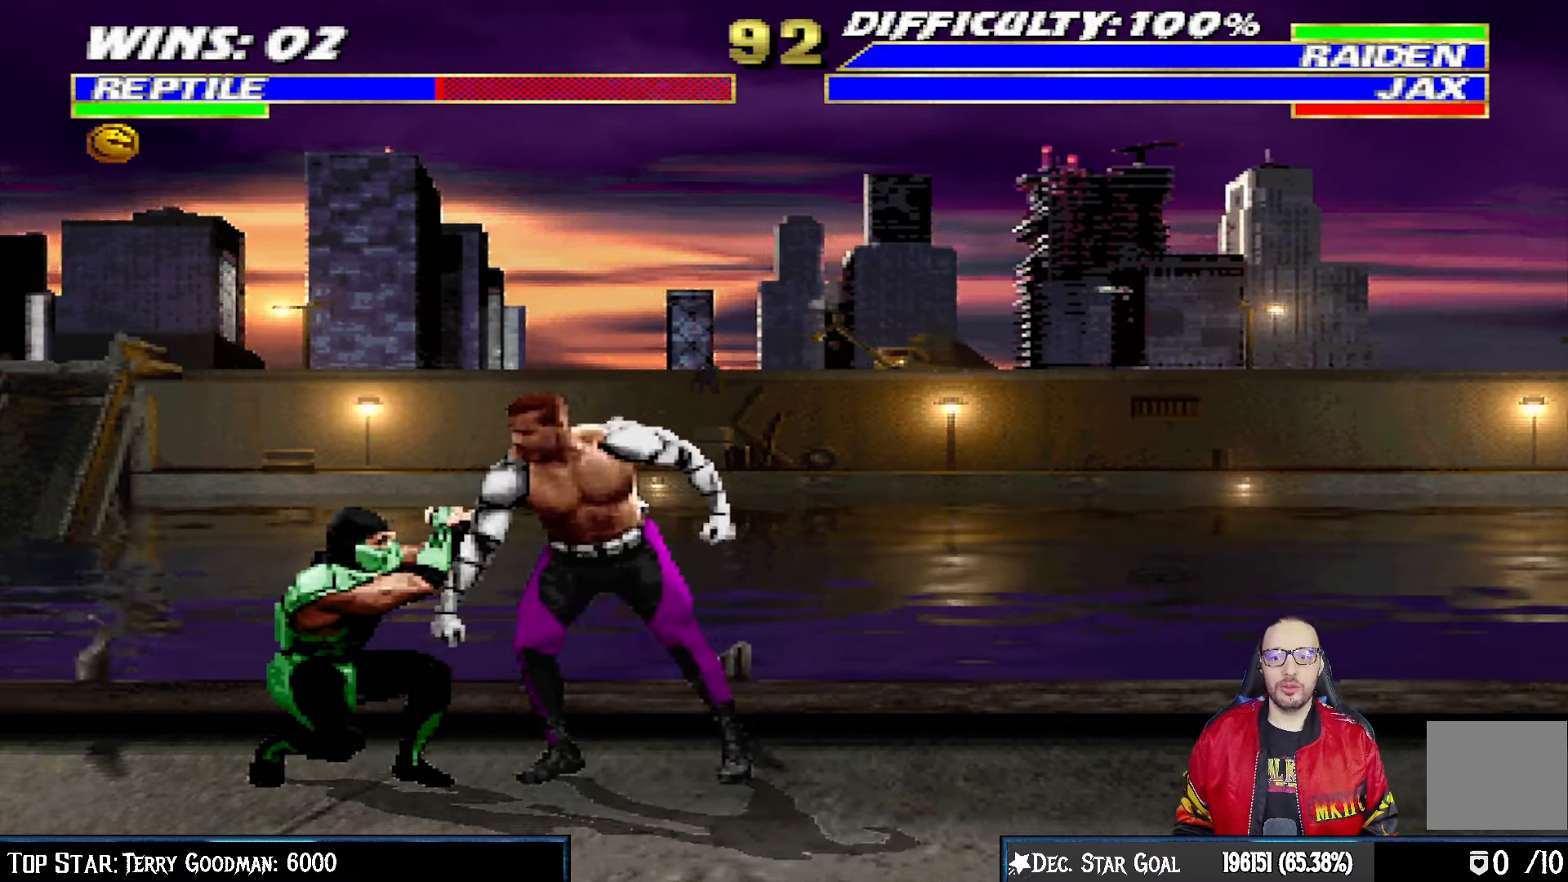
{"buttons": ["CROSS", "CIRCLE", "R1", "DPAD_LEFT"], "left_stick": "center", "right_stick": "center", "events": [[17, "L1", "up"], [100, "DPAD_LEFT", "down"], [150, "CROSS", "down"], [167, "CIRCLE", "down"], [483, "DPAD_UP", "down"], [500, "DPAD_UP", "up"]]}
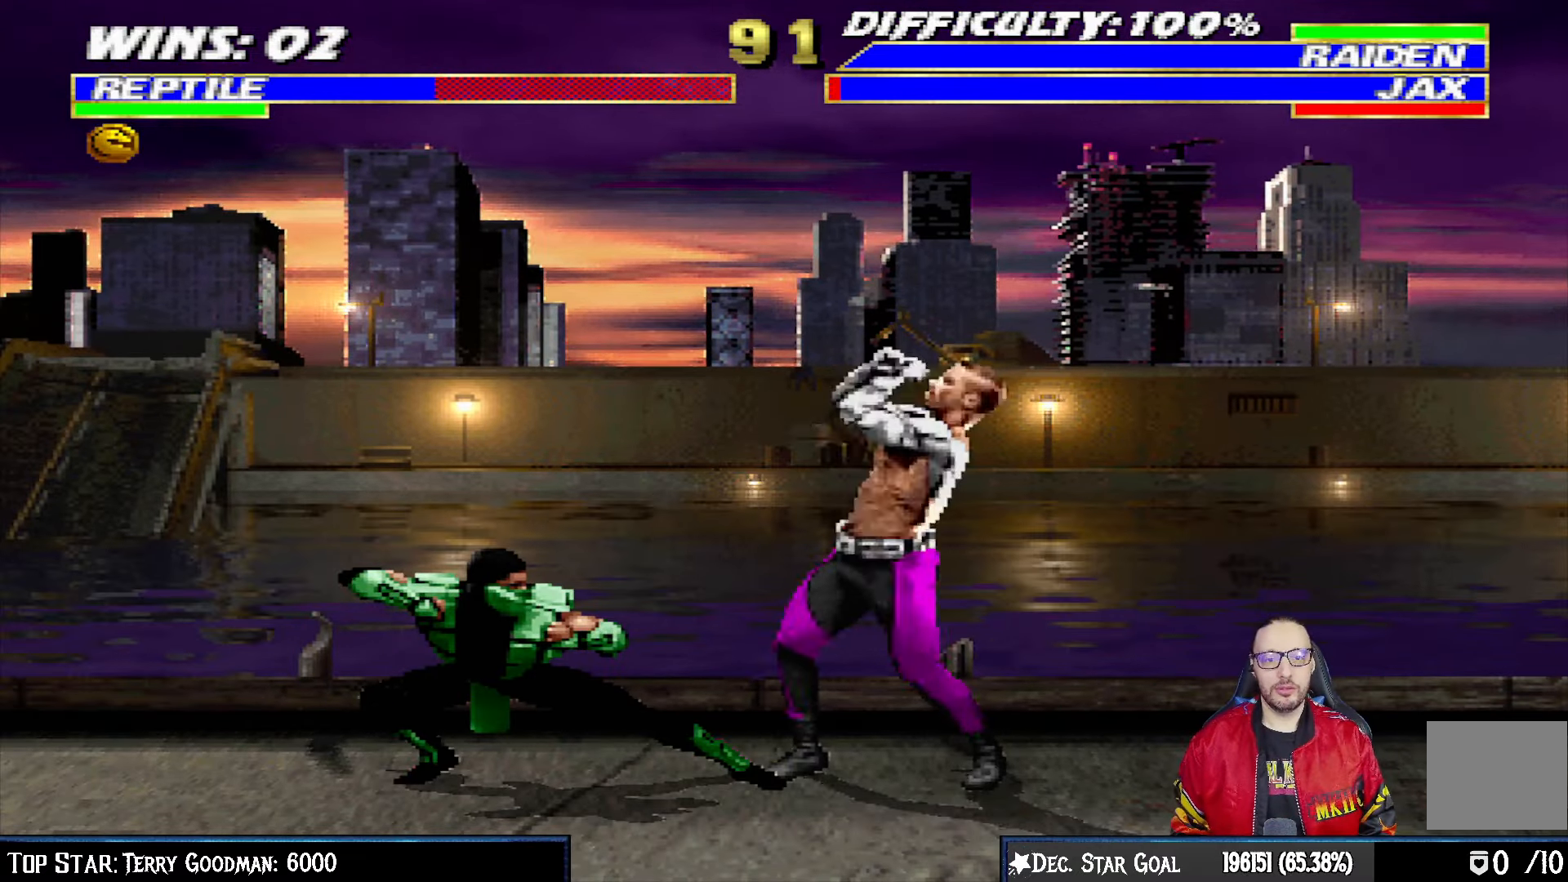
{"buttons": ["L1", "R1", "DPAD_DOWN", "DPAD_LEFT"], "left_stick": "center", "right_stick": "center", "events": [[33, "DPAD_LEFT", "up"], [117, "CIRCLE", "up"], [133, "CROSS", "up"], [133, "R1", "up"], [217, "DPAD_DOWN", "down"], [217, "L1", "down"], [250, "DPAD_LEFT", "down"], [250, "R1", "down"]]}
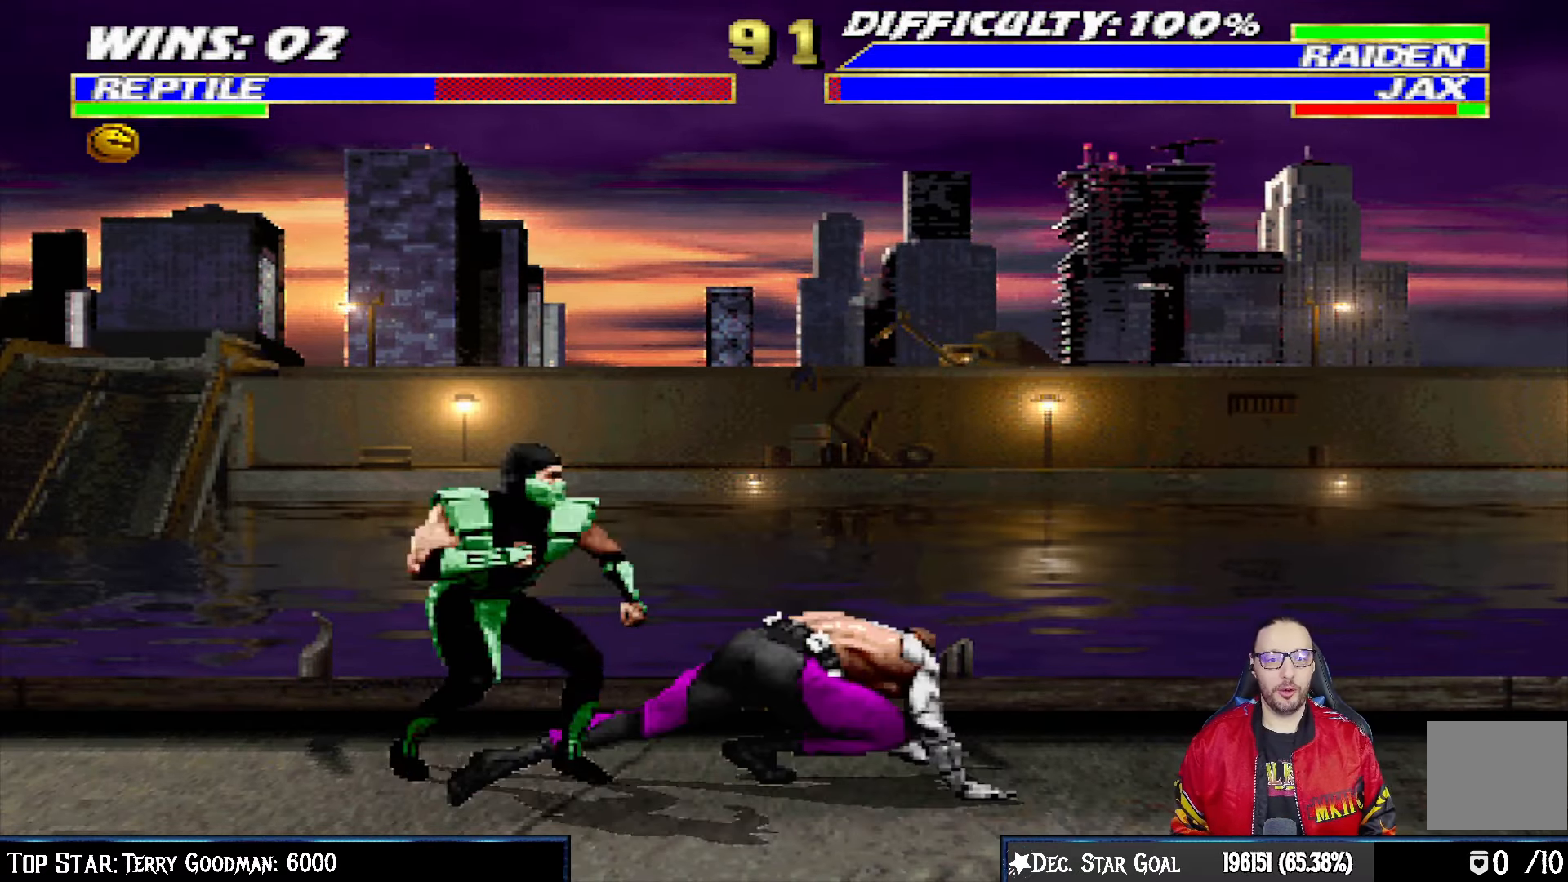
{"buttons": ["L1", "R1", "DPAD_DOWN", "DPAD_LEFT"], "left_stick": "center", "right_stick": "center", "events": []}